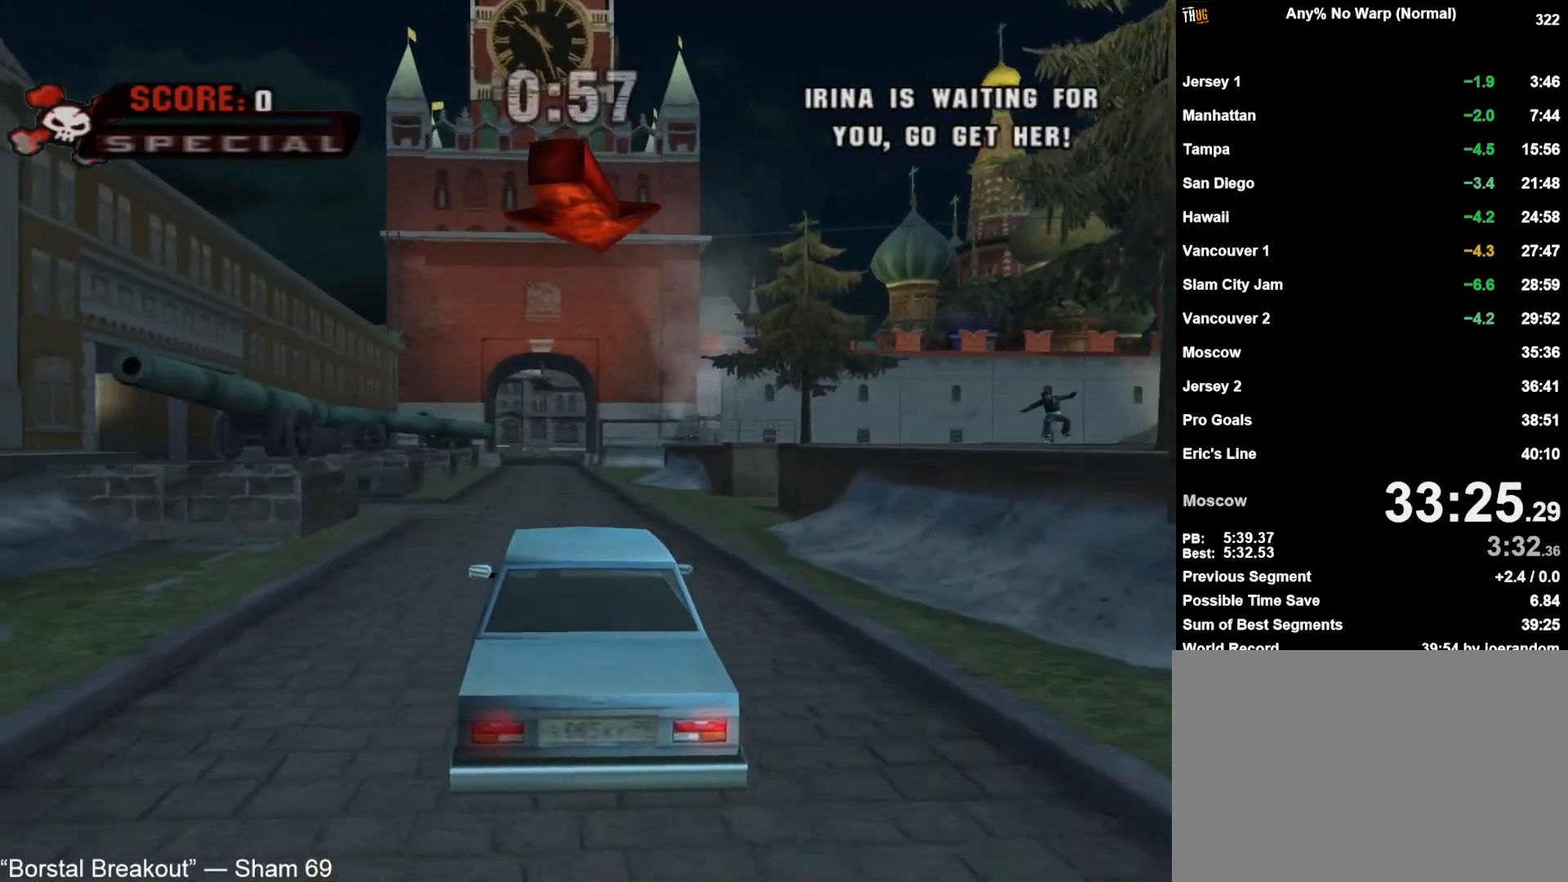
Gameplay with a controller (PlayStation layout); each line is a JSON object with the inputs held at the frame after it. "events" lists button and stick changes between this image and that frame as [ms after this image, input, new state], when the widget could be followed in between.
{"buttons": ["CROSS"], "left_stick": "center", "right_stick": "center", "events": []}
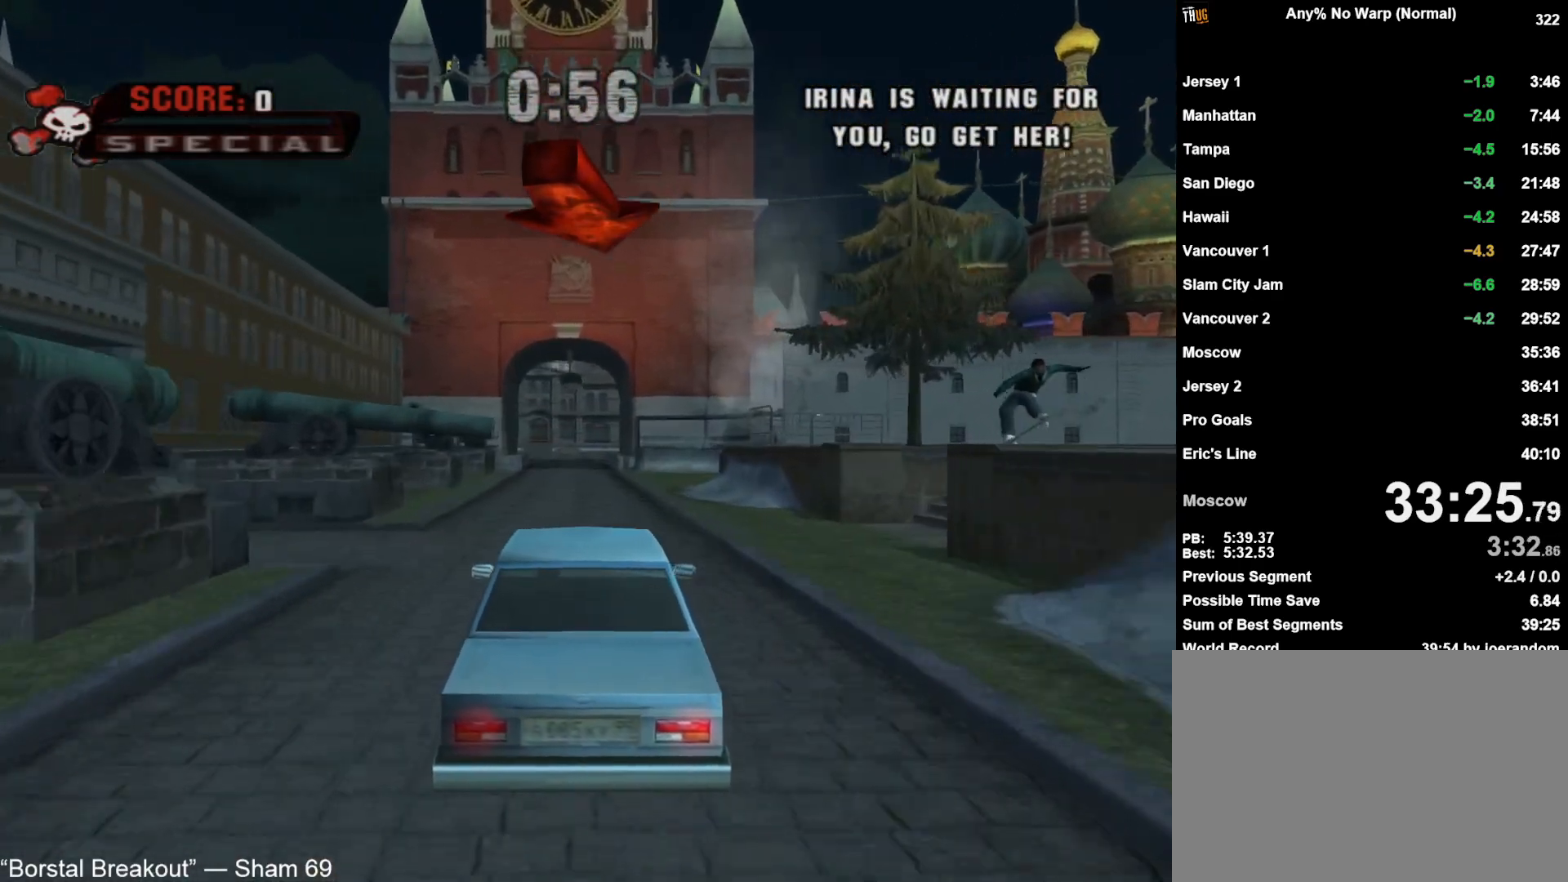
{"buttons": ["CROSS"], "left_stick": "center", "right_stick": "center", "events": []}
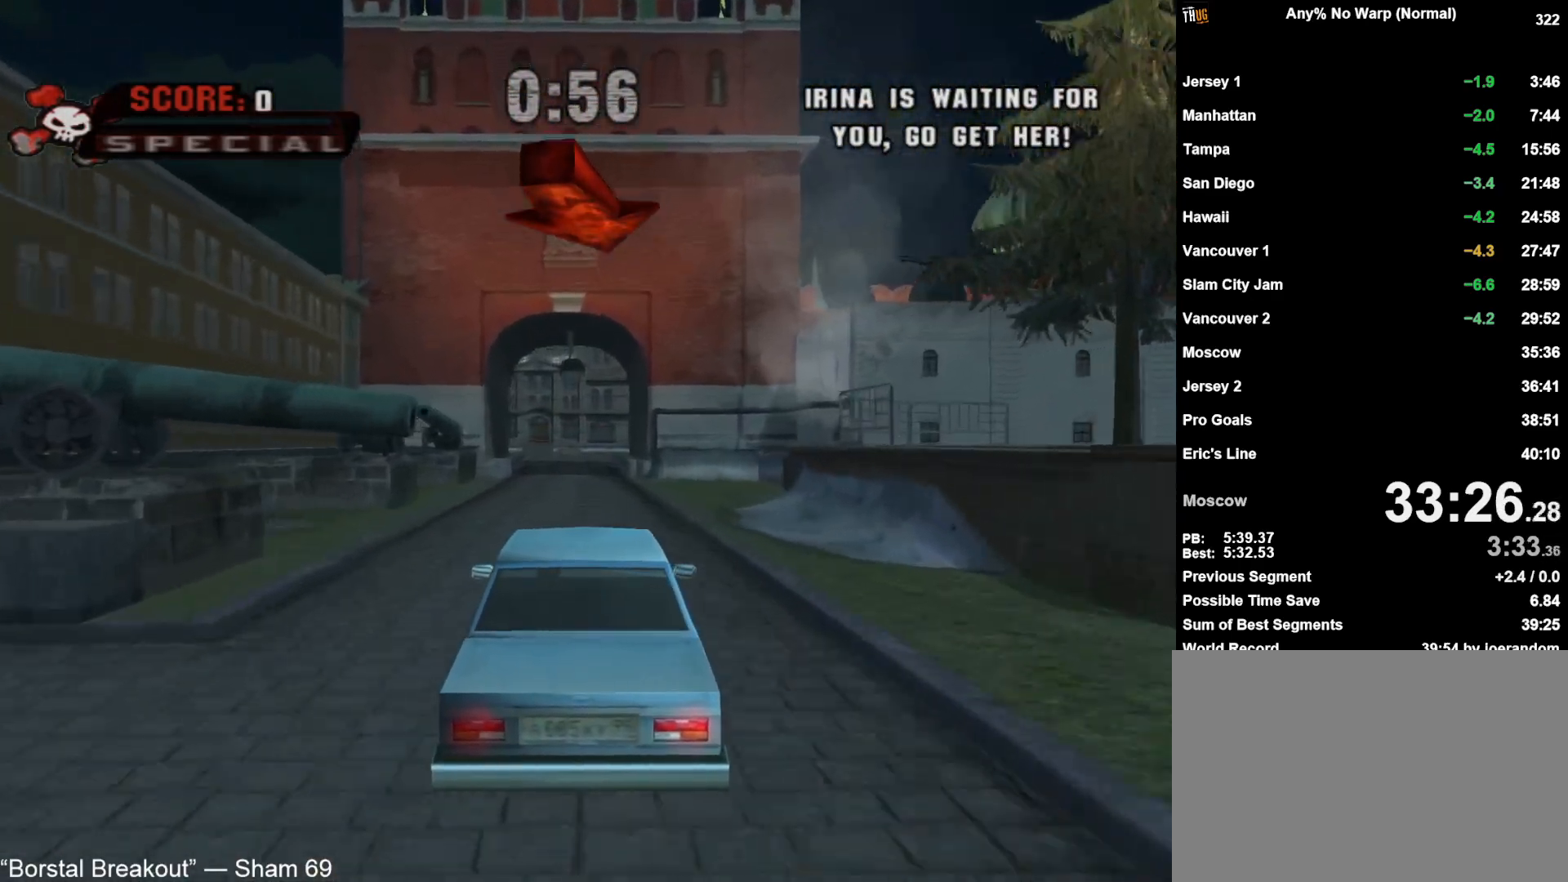
{"buttons": ["CROSS"], "left_stick": "center", "right_stick": "center", "events": []}
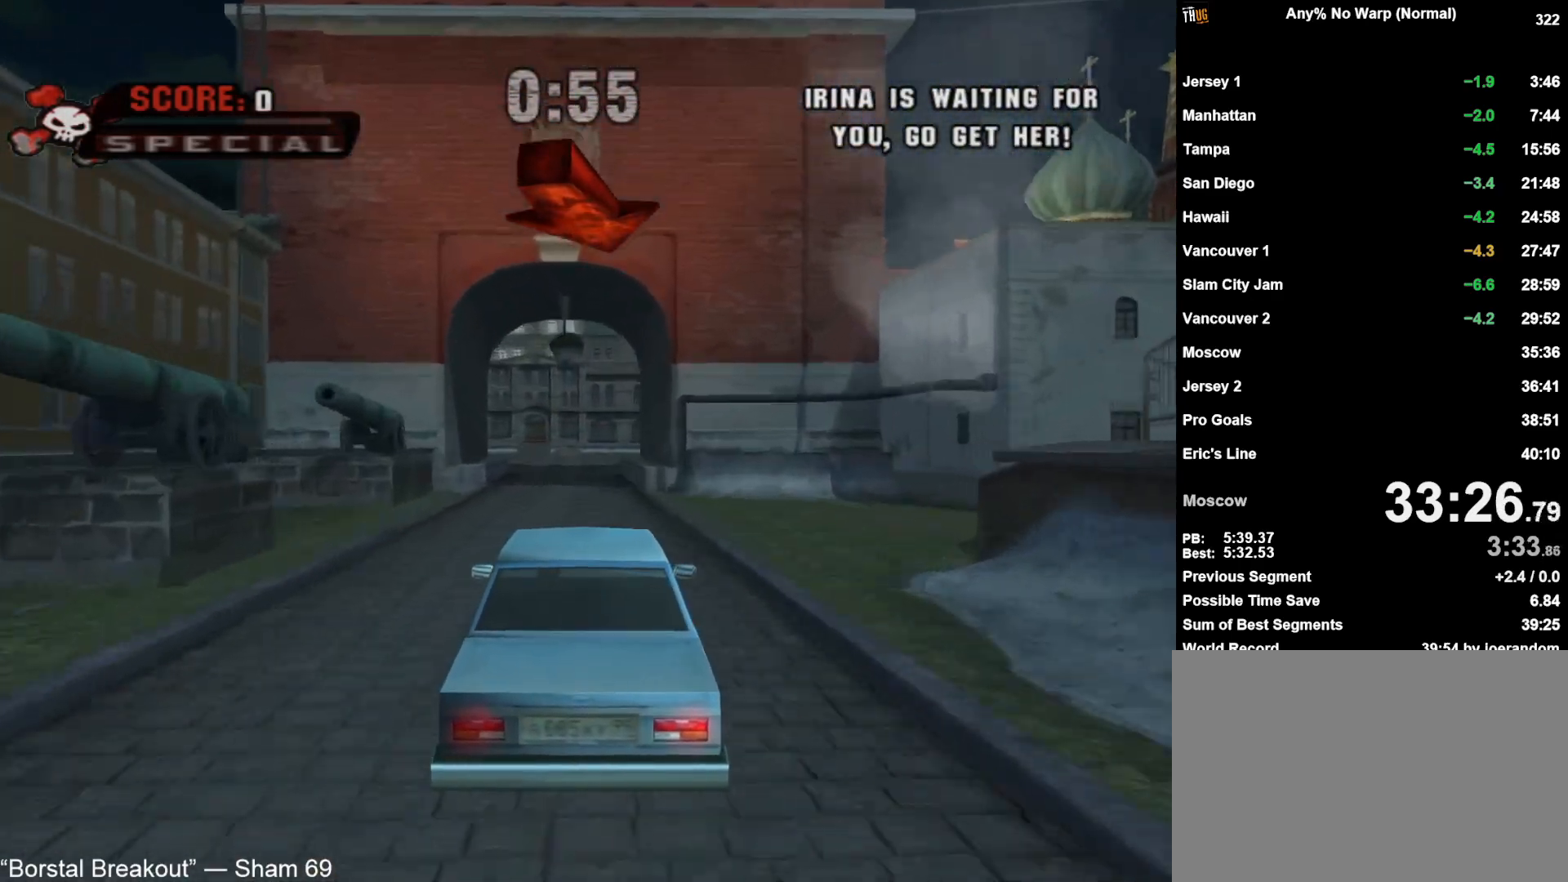
{"buttons": ["CROSS"], "left_stick": "center", "right_stick": "center", "events": [[17, "DPAD_LEFT", "down"], [67, "DPAD_LEFT", "up"]]}
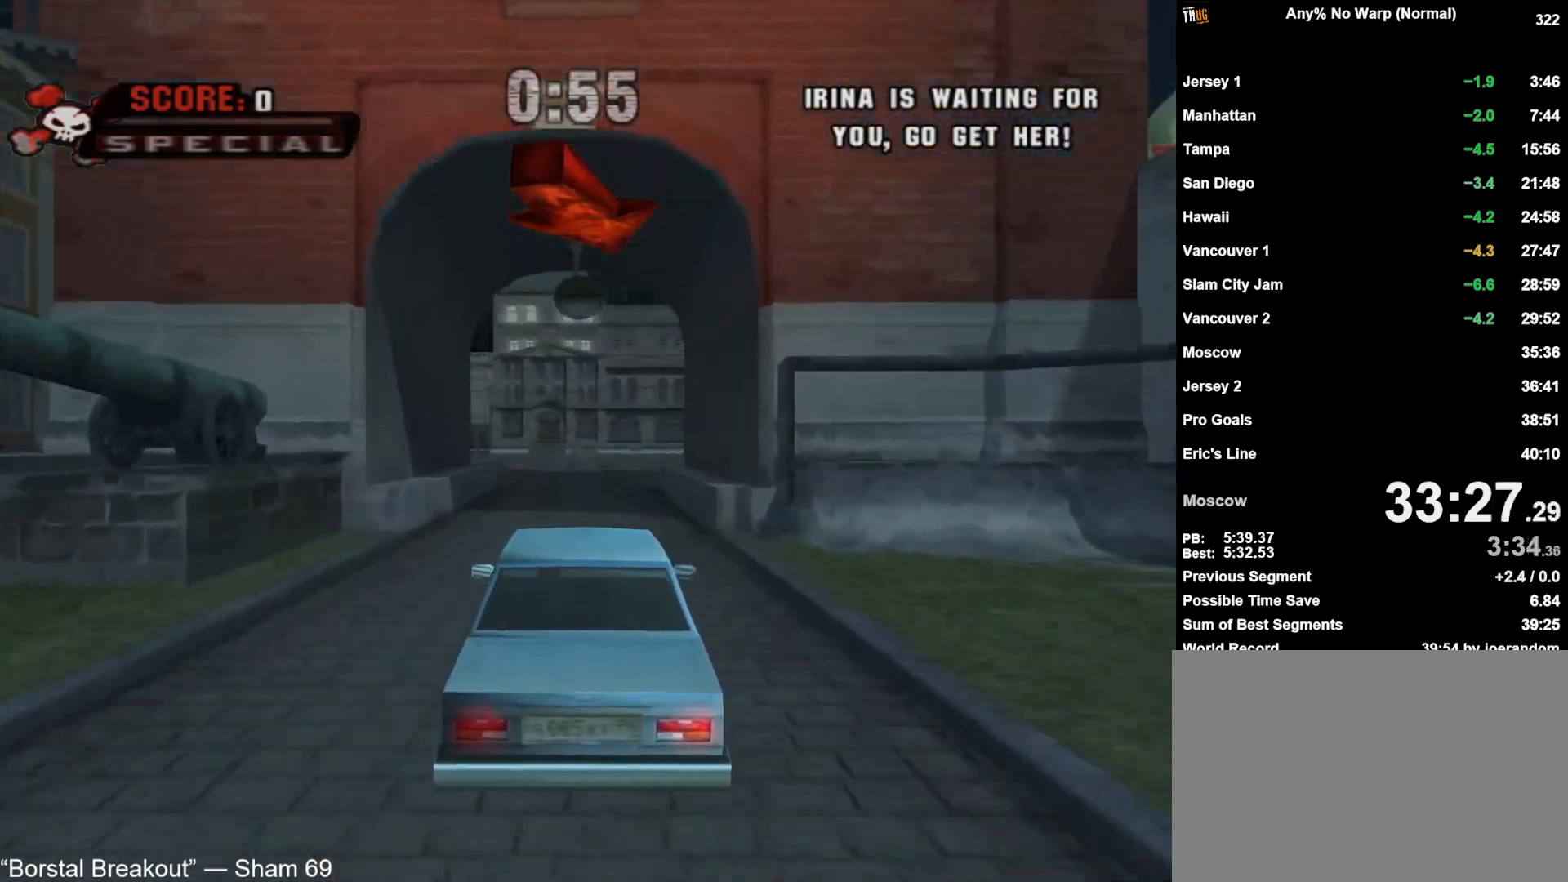
{"buttons": ["CROSS"], "left_stick": "center", "right_stick": "center", "events": []}
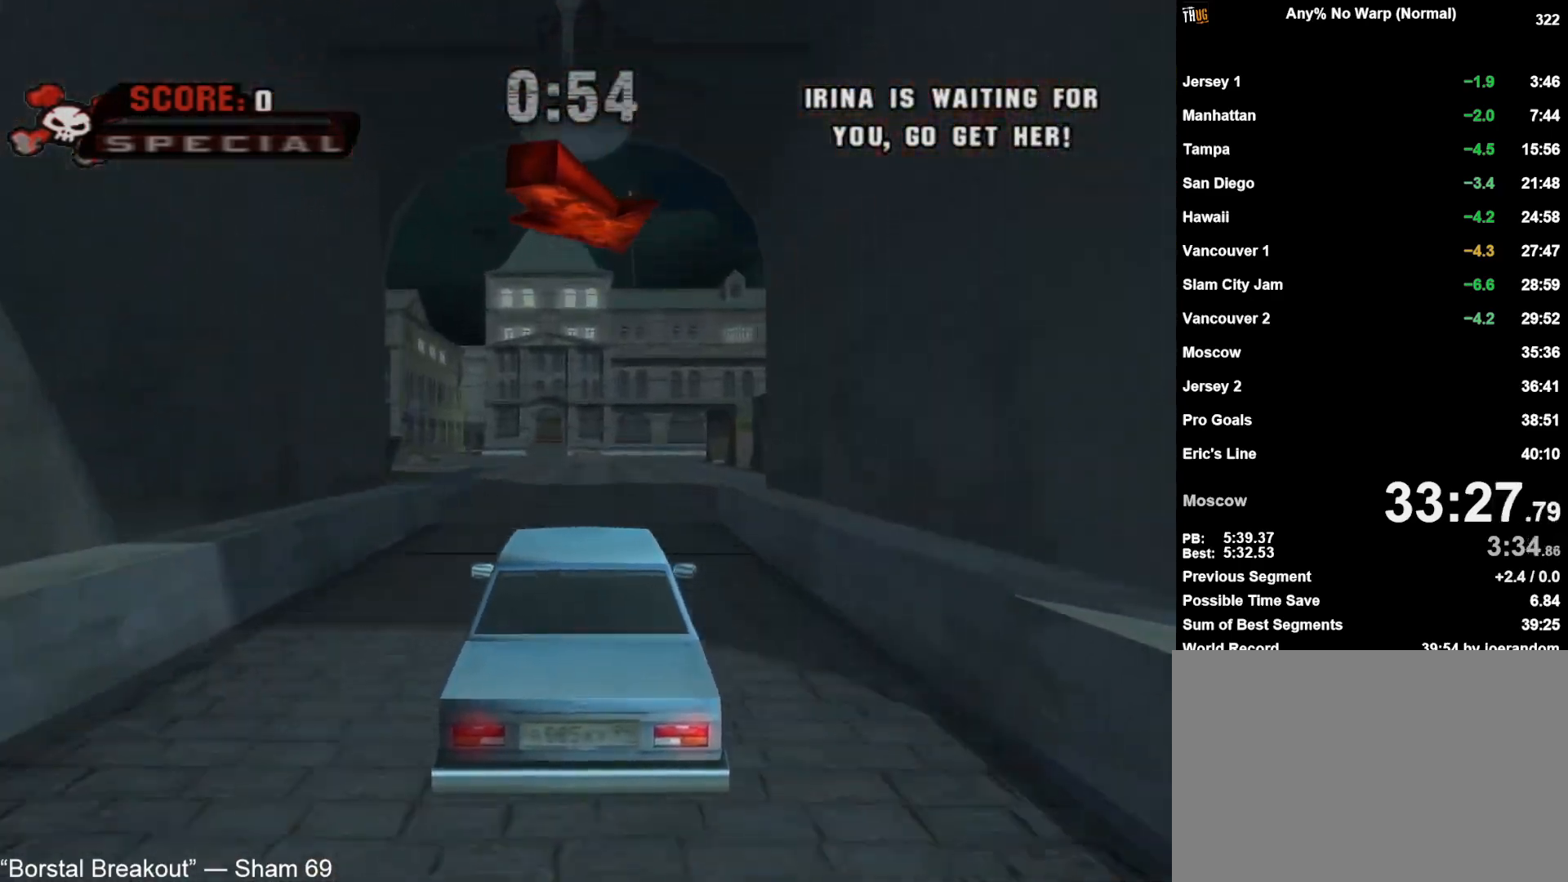
{"buttons": ["CROSS"], "left_stick": "center", "right_stick": "center", "events": []}
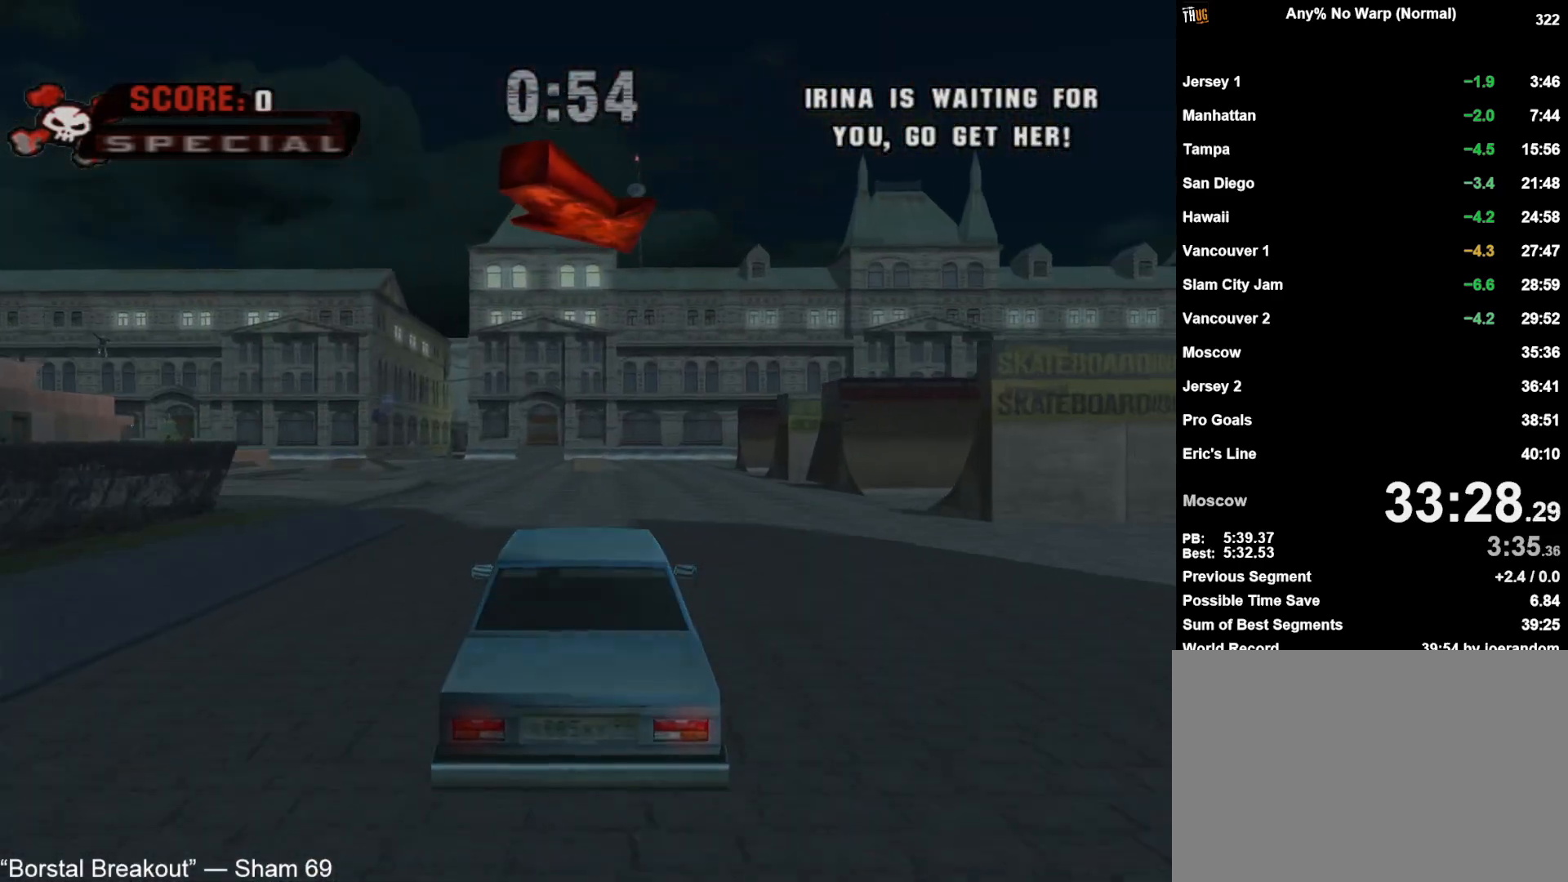
{"buttons": ["CROSS"], "left_stick": "center", "right_stick": "center", "events": []}
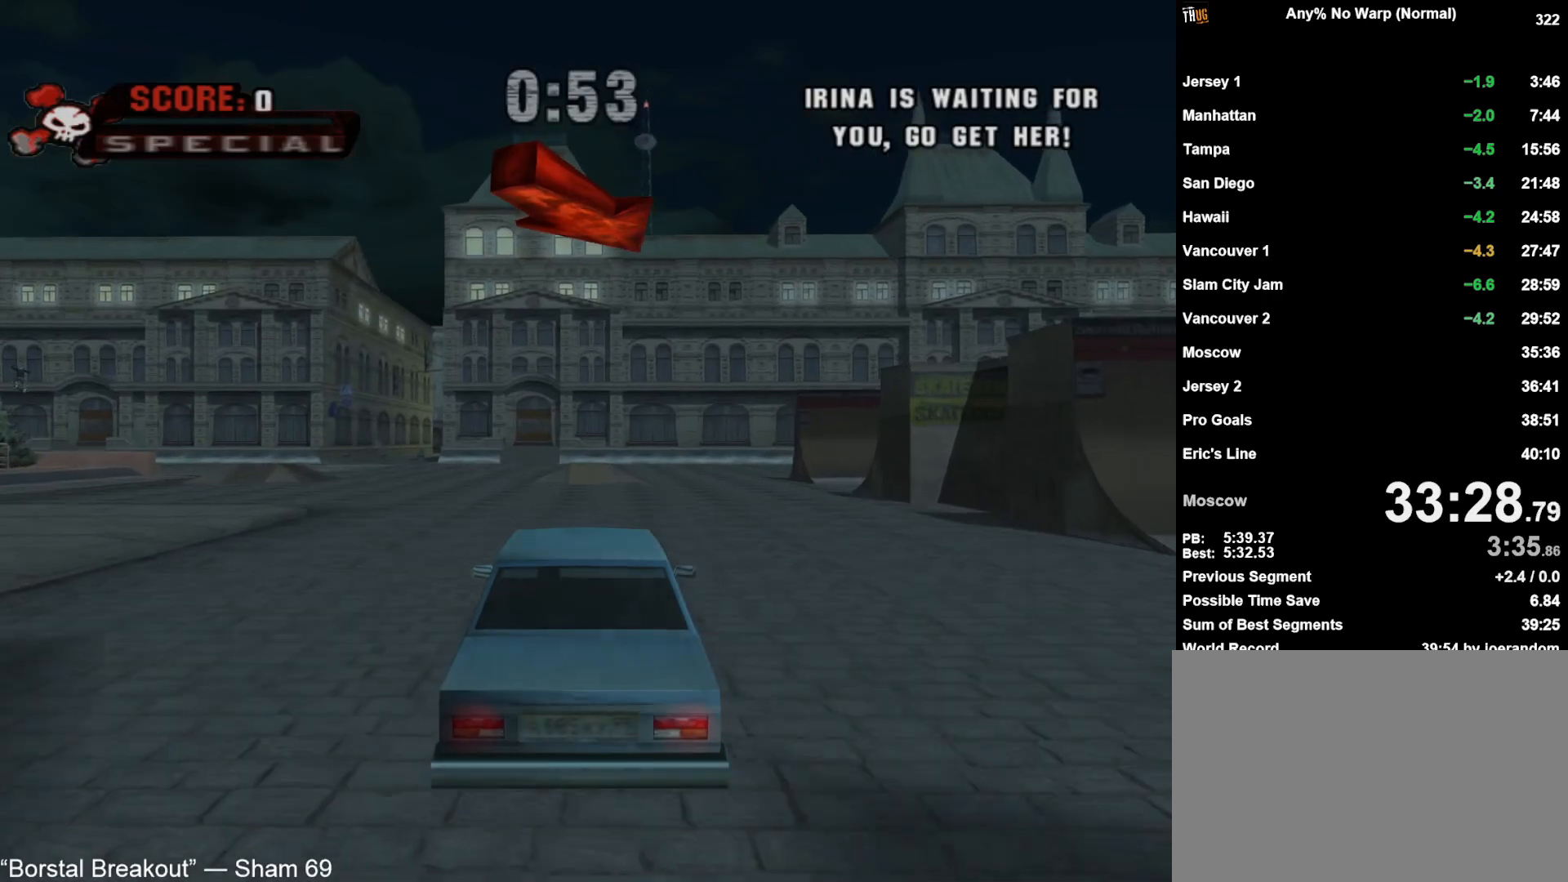
{"buttons": ["CROSS", "DPAD_RIGHT"], "left_stick": "center", "right_stick": "center", "events": [[133, "DPAD_RIGHT", "down"], [333, "DPAD_RIGHT", "up"], [417, "DPAD_RIGHT", "down"]]}
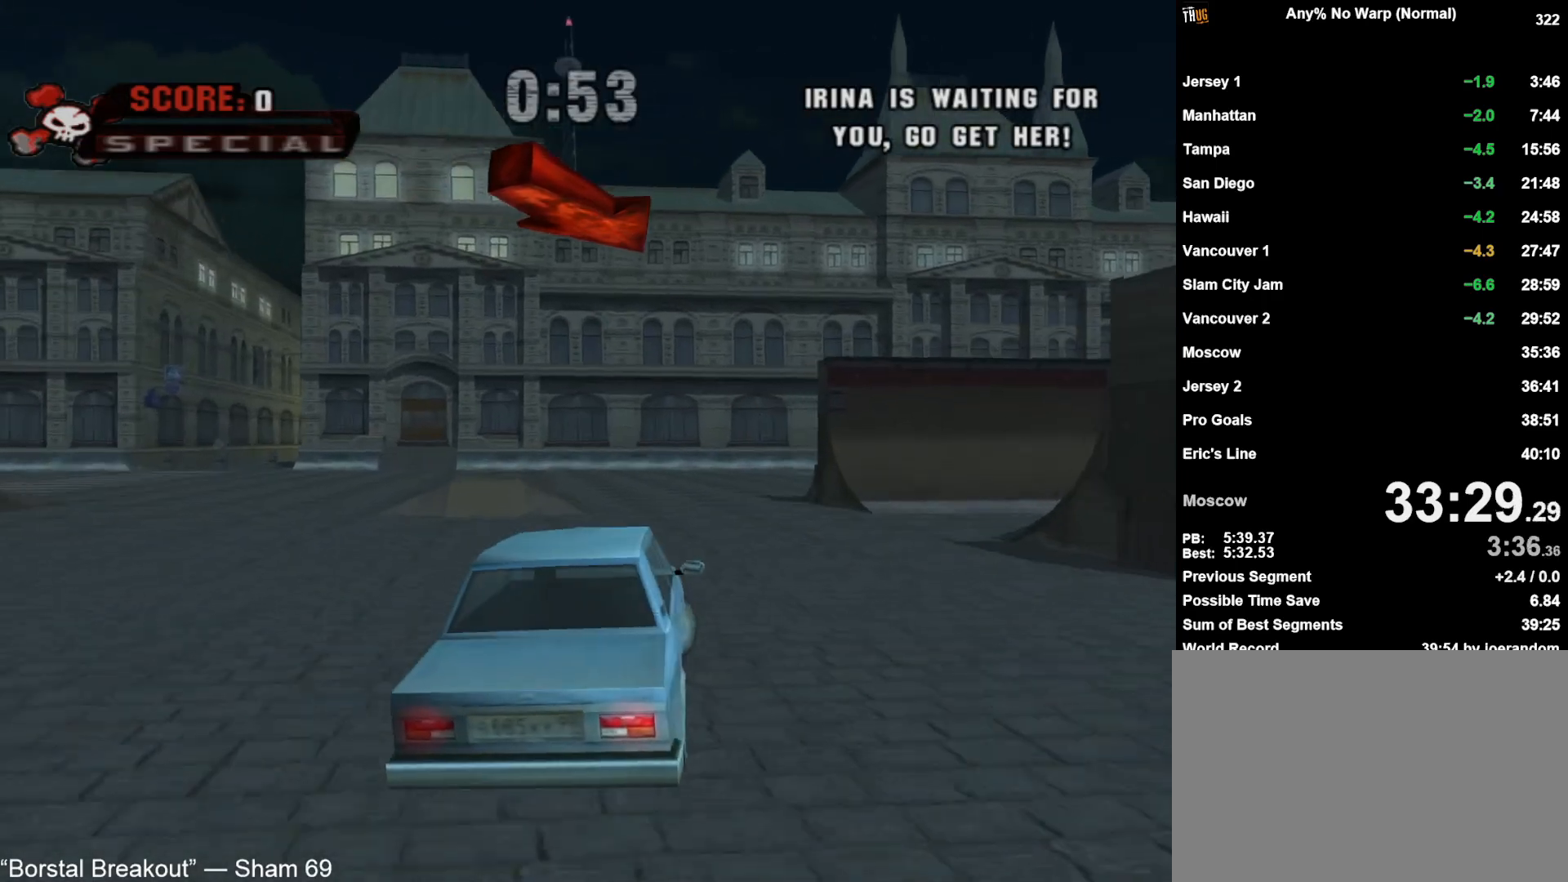
{"buttons": ["CROSS"], "left_stick": "center", "right_stick": "center", "events": [[233, "DPAD_RIGHT", "up"], [333, "DPAD_RIGHT", "down"], [500, "DPAD_RIGHT", "up"]]}
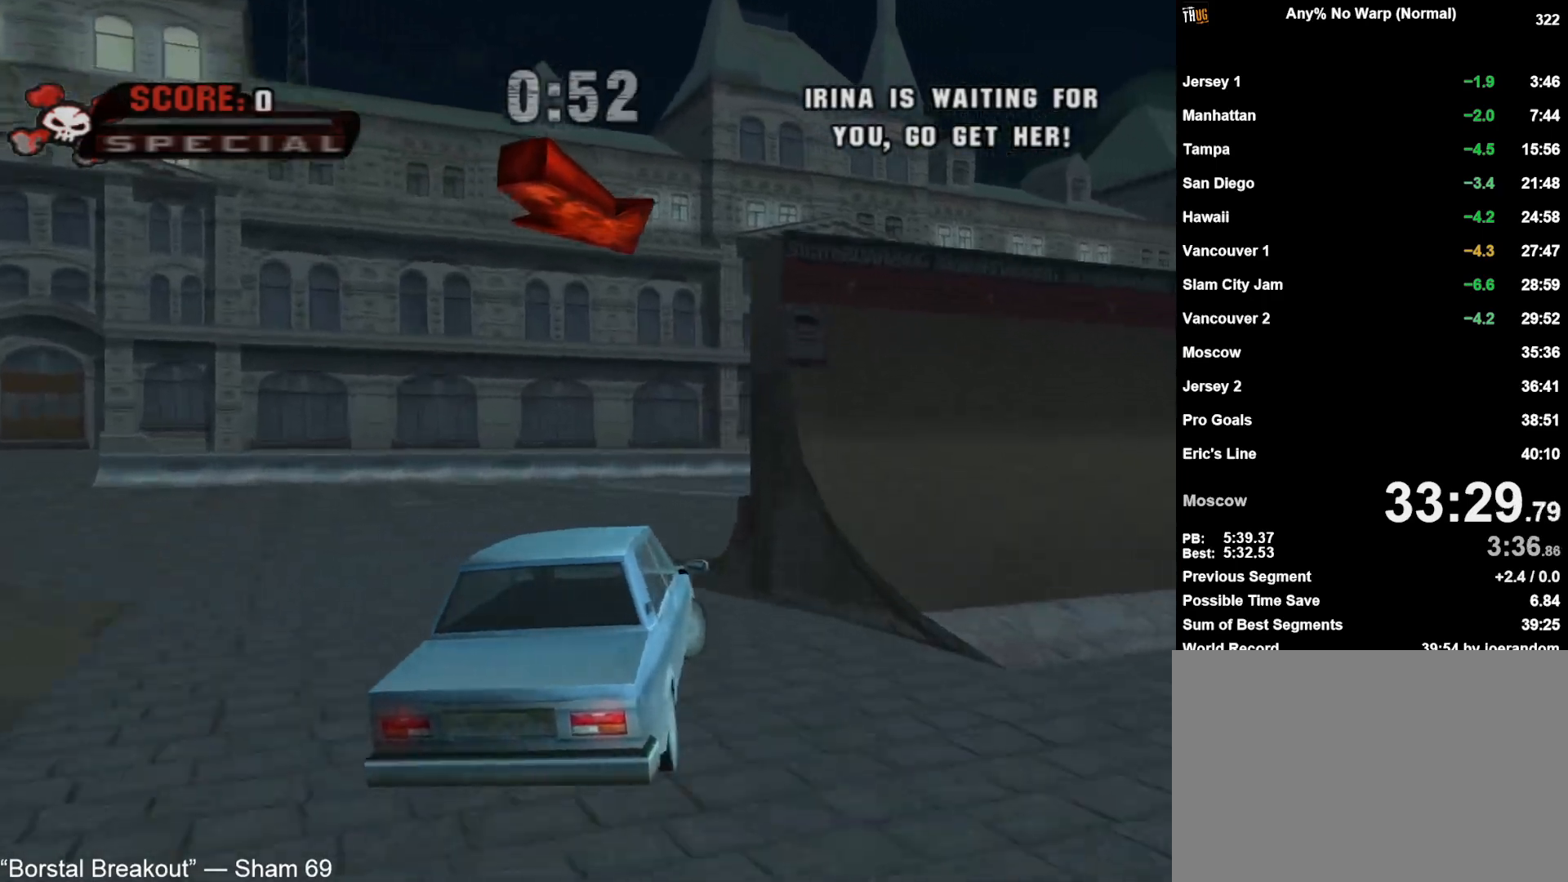
{"buttons": ["CROSS", "DPAD_RIGHT"], "left_stick": "center", "right_stick": "center", "events": [[83, "DPAD_RIGHT", "down"]]}
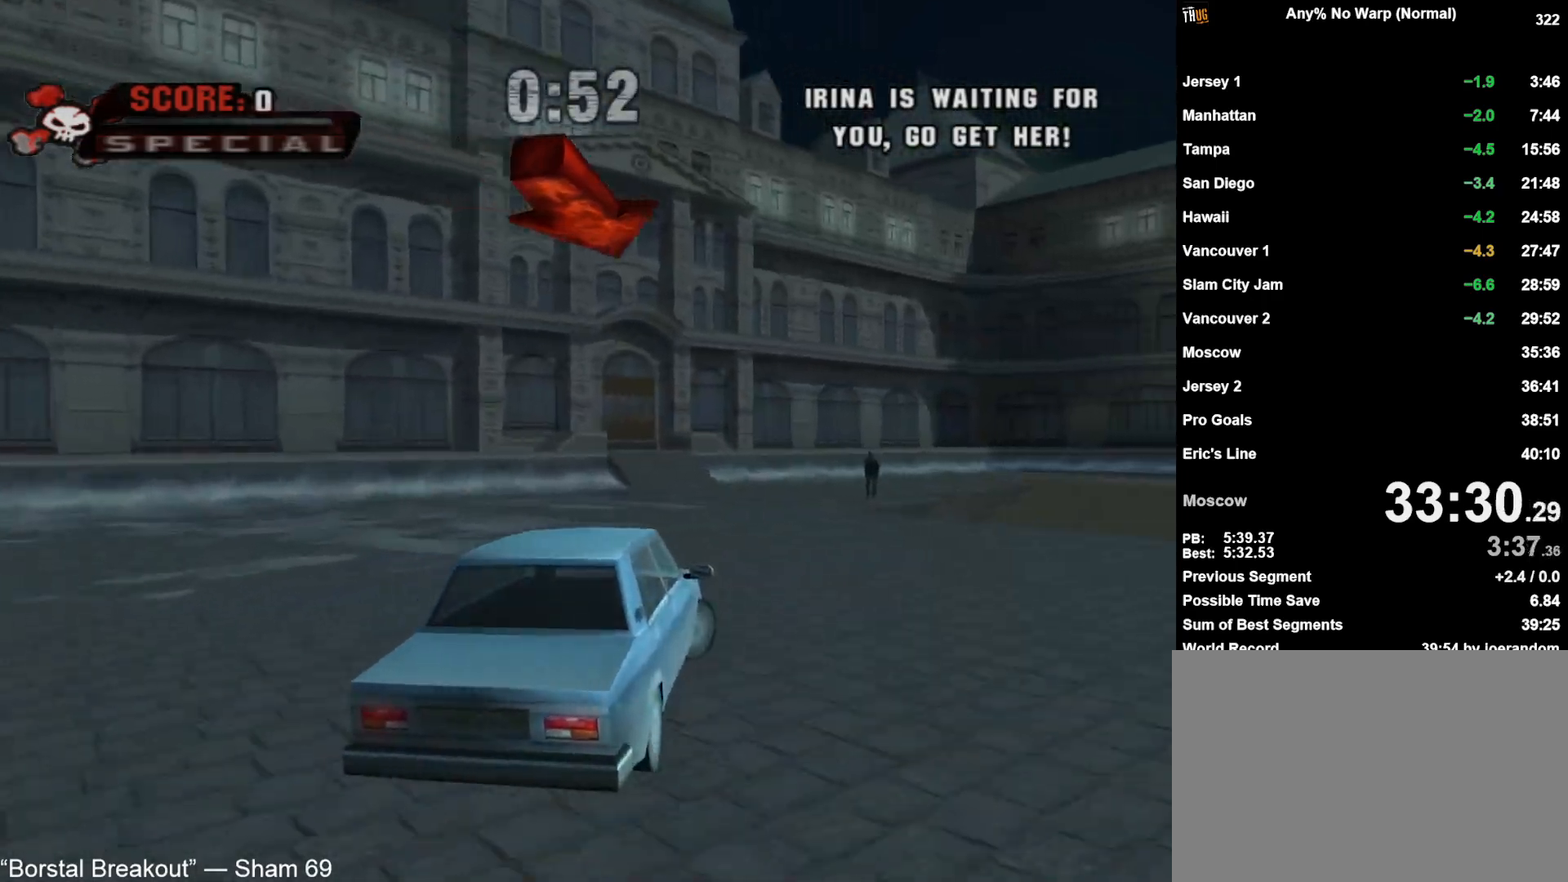
{"buttons": ["R1", "DPAD_LEFT"], "left_stick": "center", "right_stick": "center", "events": [[167, "DPAD_RIGHT", "up"], [167, "DPAD_UP", "down"], [183, "CROSS", "up"], [183, "DPAD_LEFT", "down"], [183, "DPAD_UP", "up"], [217, "R1", "down"]]}
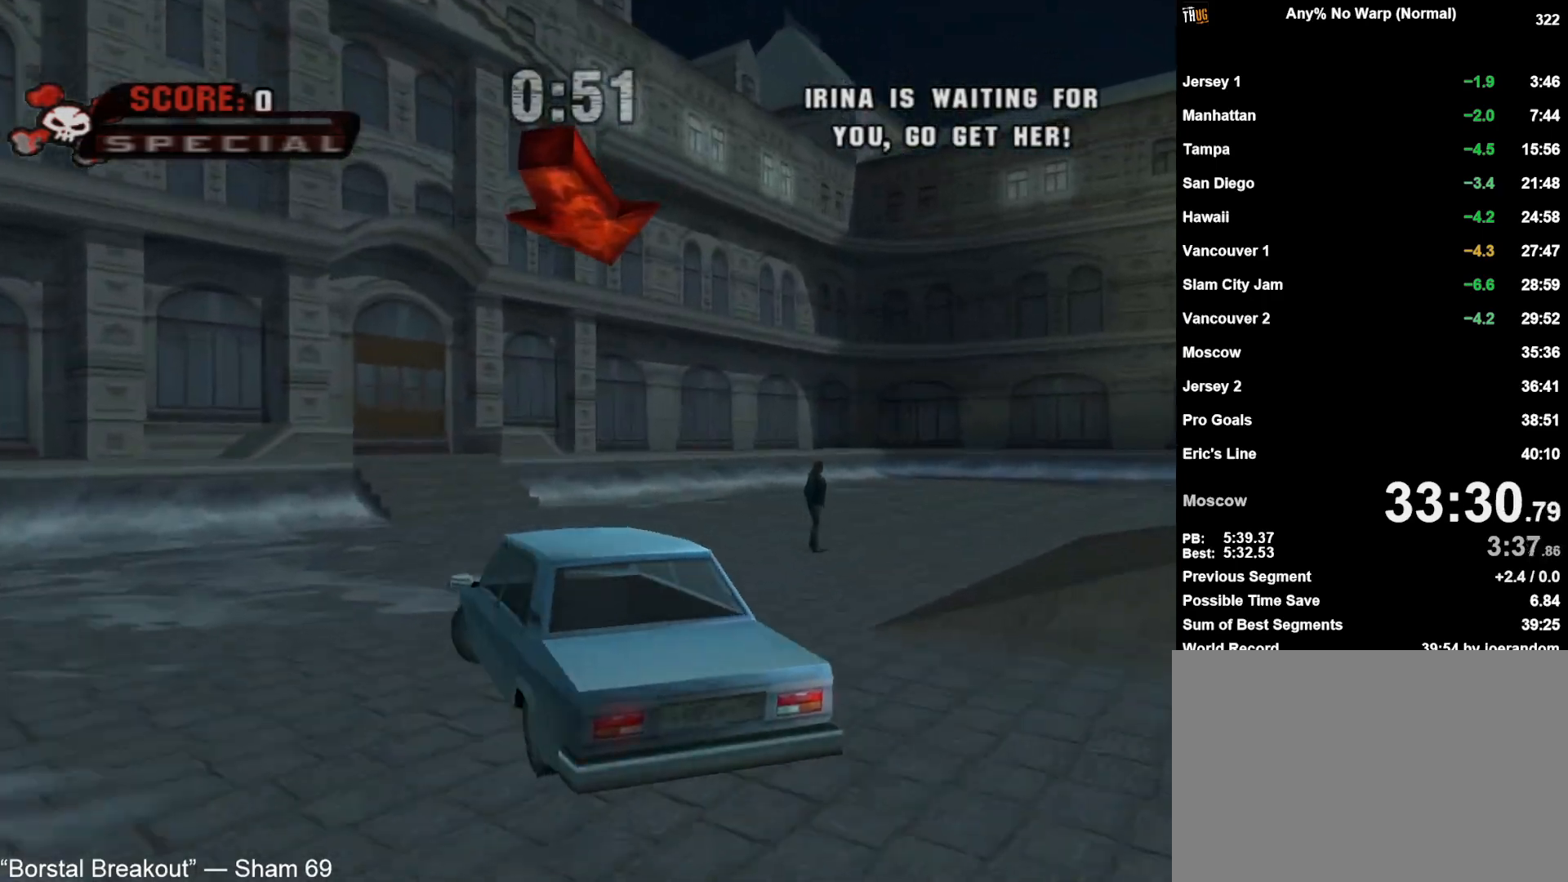
{"buttons": ["CROSS", "DPAD_LEFT"], "left_stick": "center", "right_stick": "center", "events": [[183, "CROSS", "down"], [267, "R1", "up"]]}
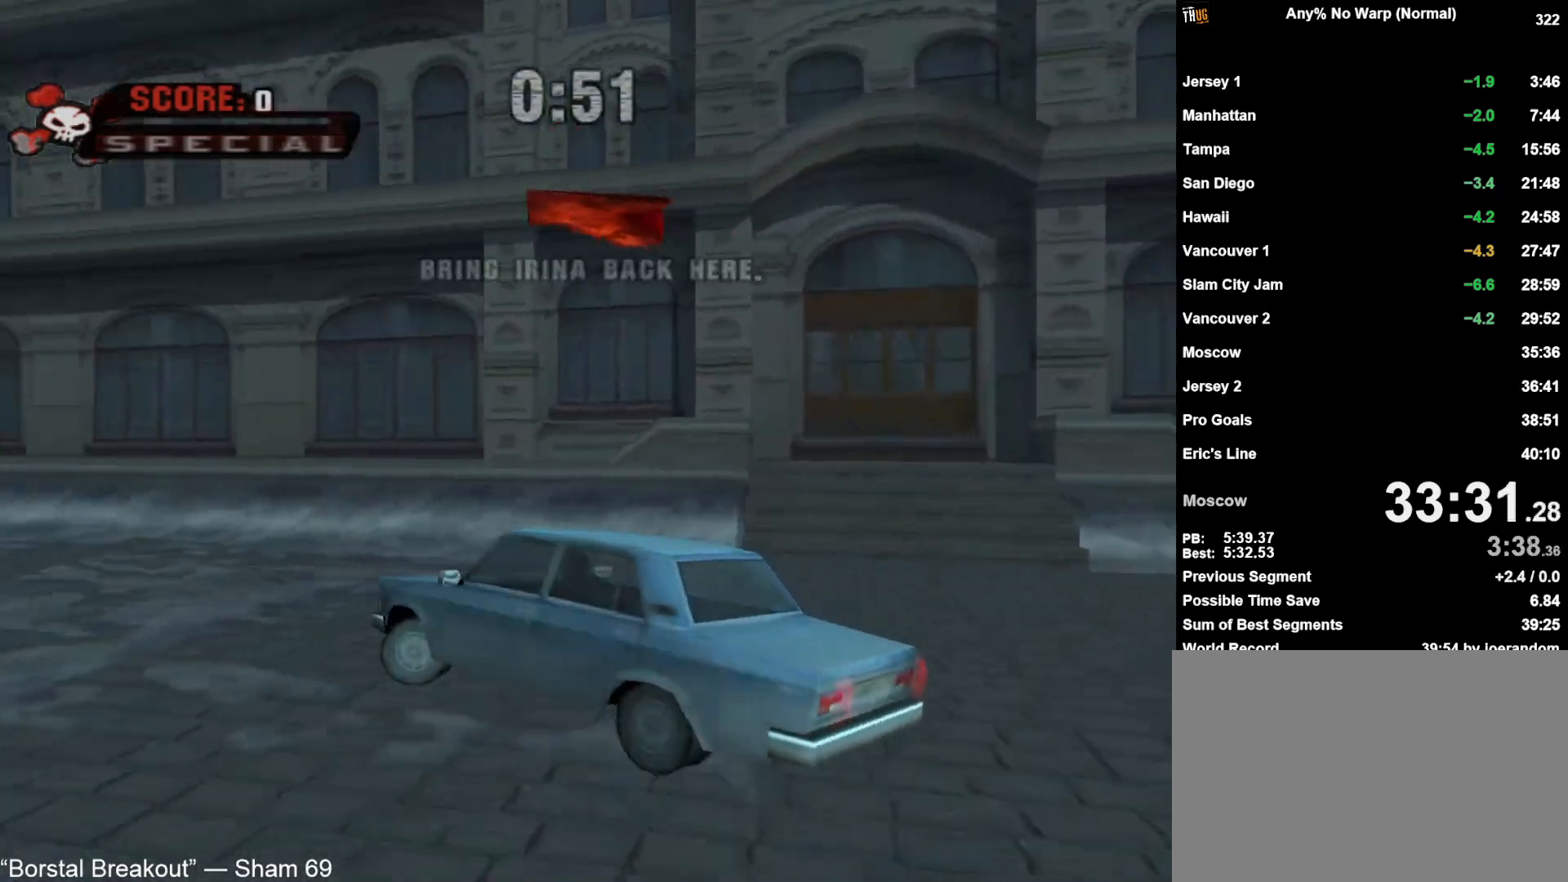
{"buttons": ["CROSS", "DPAD_LEFT"], "left_stick": "center", "right_stick": "center", "events": []}
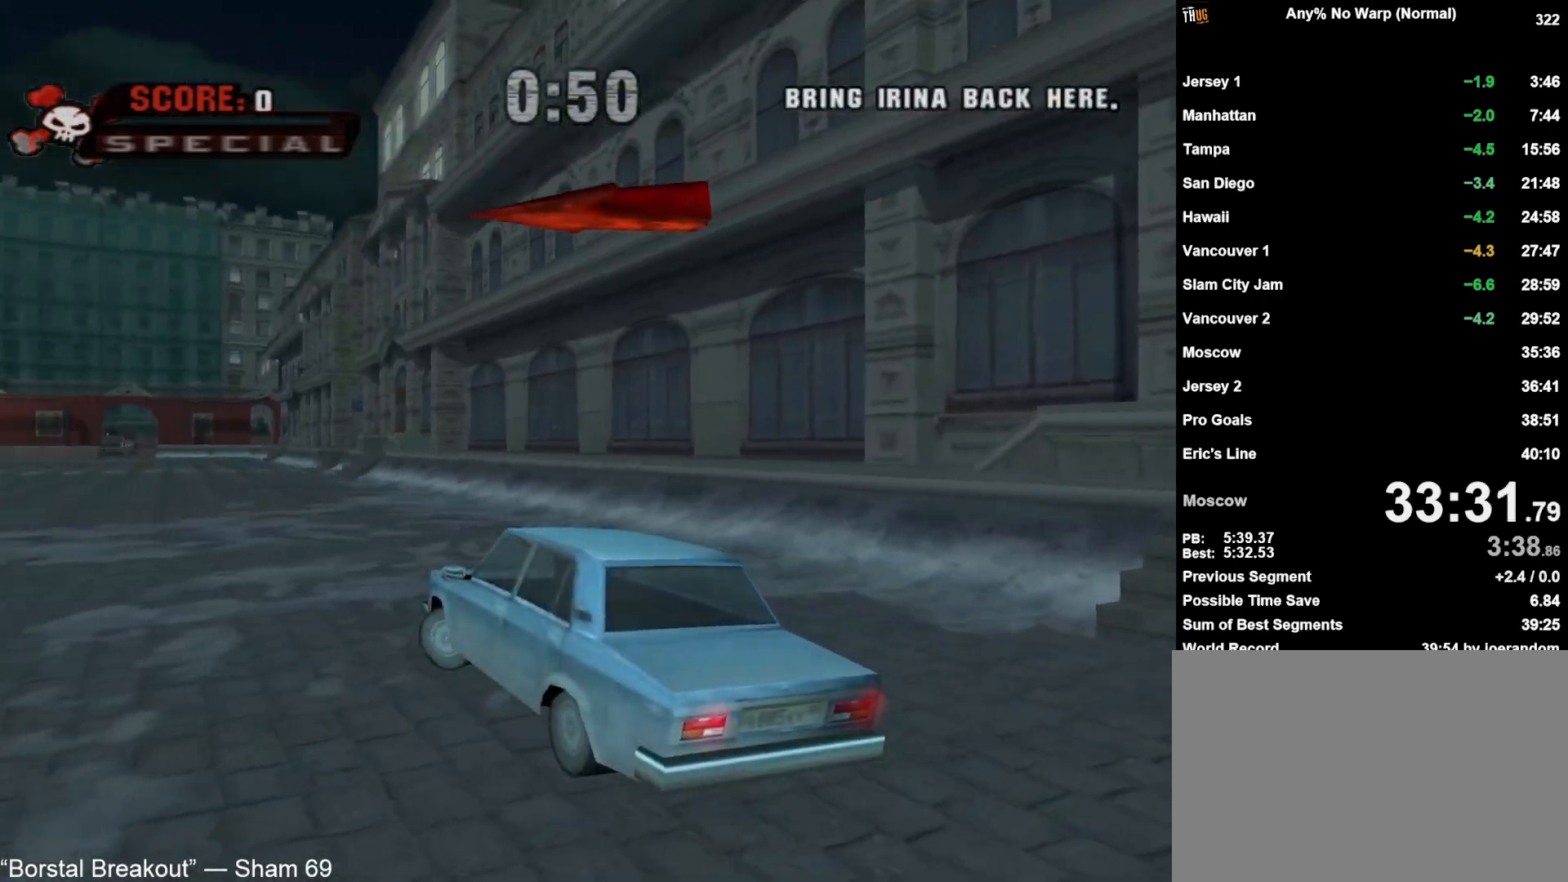
{"buttons": ["CROSS", "DPAD_LEFT"], "left_stick": "center", "right_stick": "center", "events": [[300, "DPAD_LEFT", "up"], [400, "DPAD_LEFT", "down"]]}
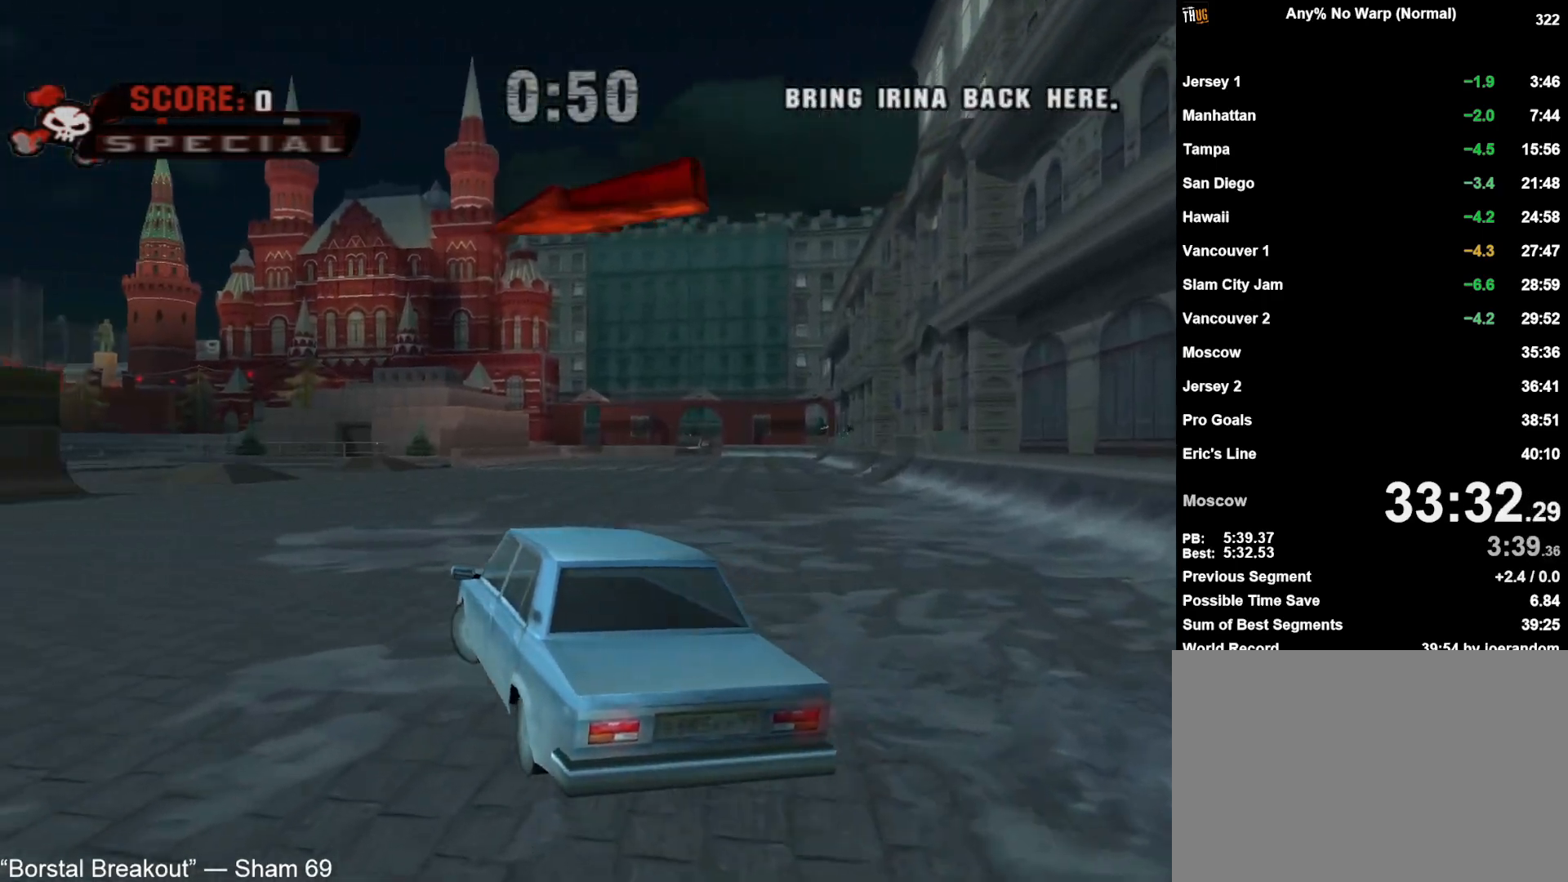
{"buttons": ["CROSS"], "left_stick": "center", "right_stick": "center", "events": [[17, "DPAD_LEFT", "up"], [117, "DPAD_LEFT", "down"], [250, "DPAD_LEFT", "up"]]}
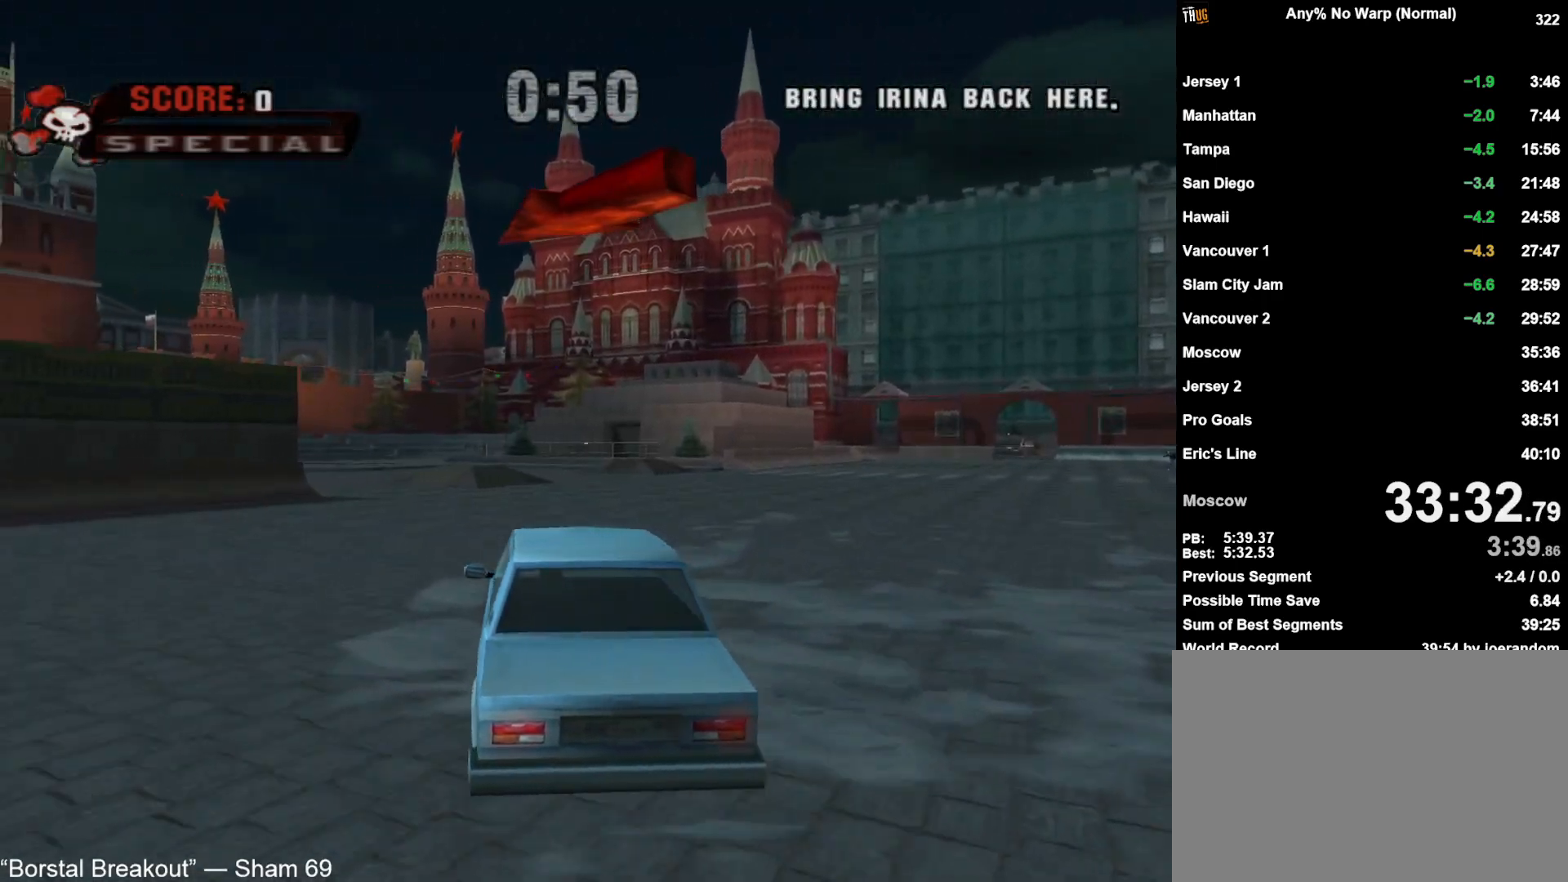
{"buttons": ["CROSS", "DPAD_LEFT"], "left_stick": "center", "right_stick": "center", "events": [[17, "DPAD_LEFT", "down"], [117, "DPAD_LEFT", "up"], [250, "DPAD_LEFT", "down"], [350, "DPAD_LEFT", "up"], [500, "DPAD_LEFT", "down"]]}
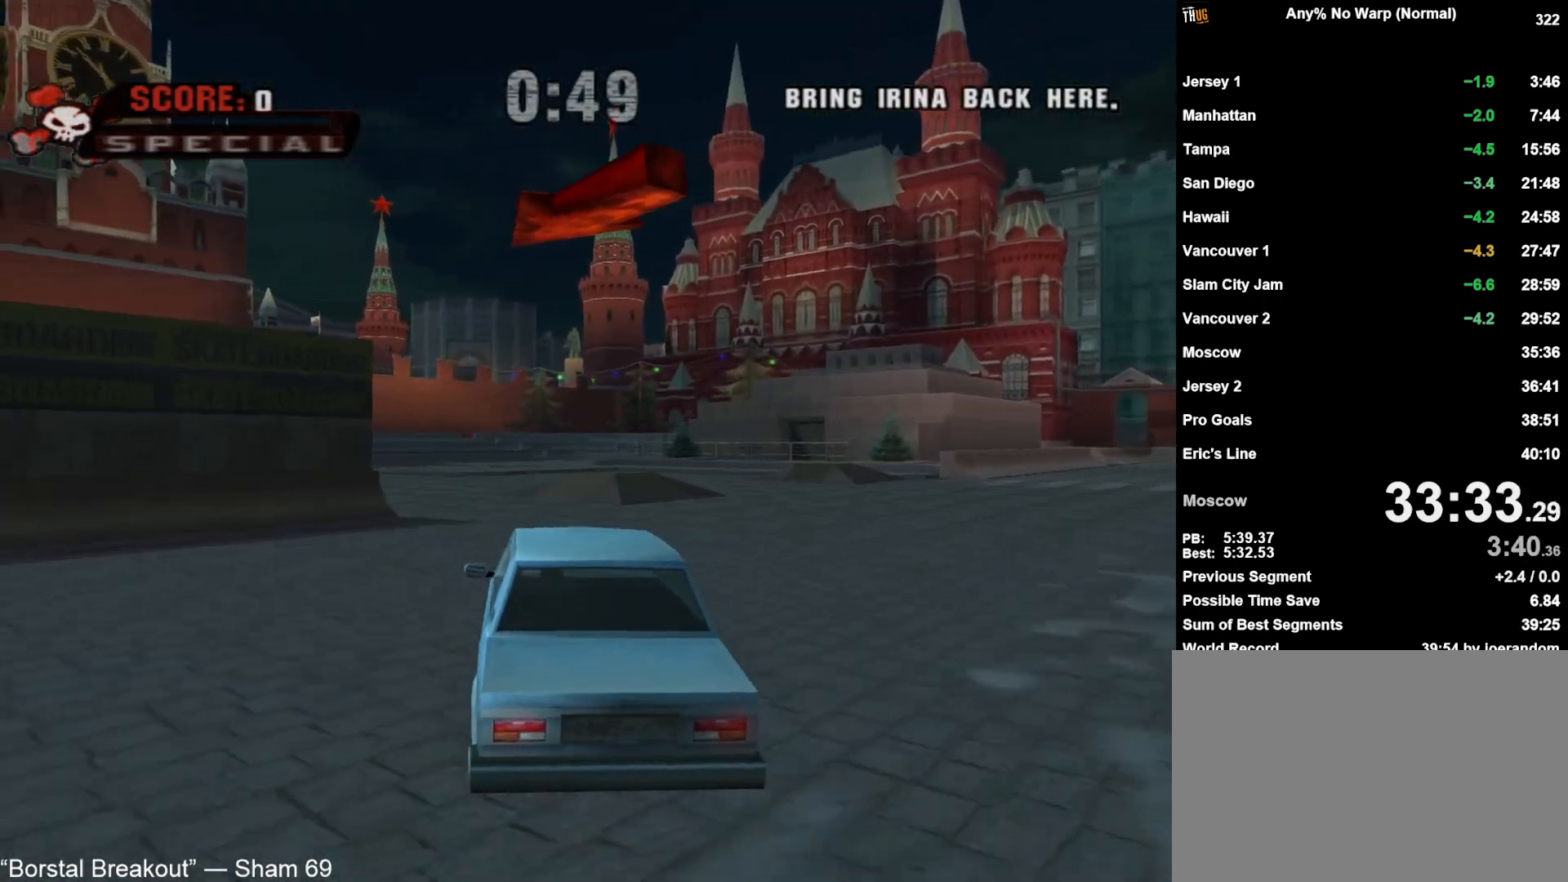
{"buttons": ["CROSS", "DPAD_LEFT"], "left_stick": "center", "right_stick": "center", "events": [[100, "DPAD_LEFT", "up"], [283, "DPAD_LEFT", "down"], [383, "DPAD_LEFT", "up"], [500, "DPAD_LEFT", "down"]]}
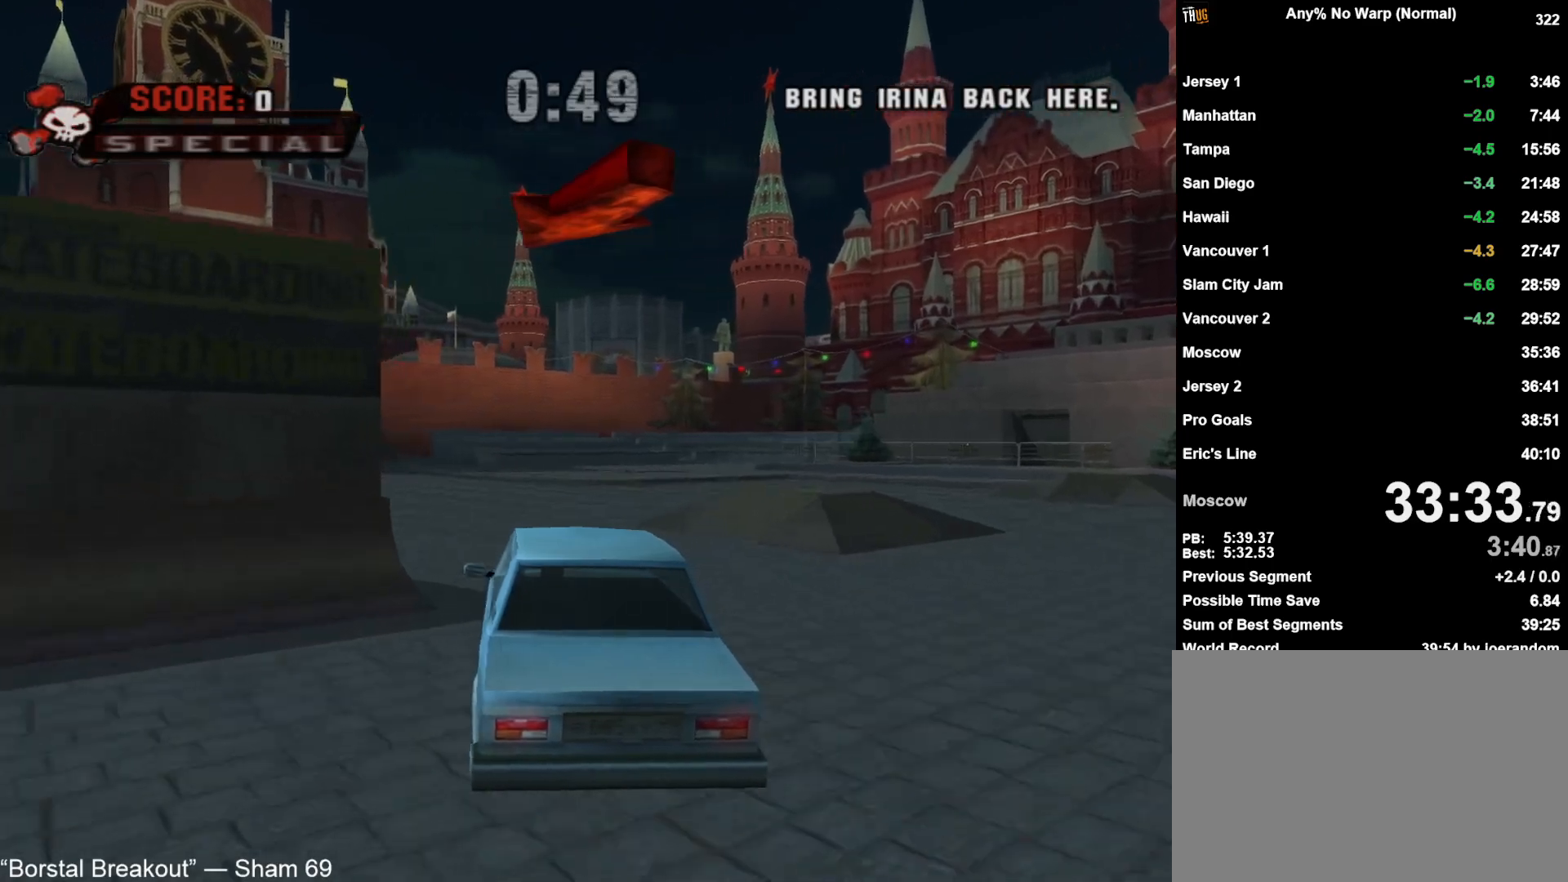
{"buttons": ["CROSS"], "left_stick": "center", "right_stick": "center", "events": [[133, "DPAD_LEFT", "up"], [250, "DPAD_LEFT", "down"], [367, "DPAD_LEFT", "up"]]}
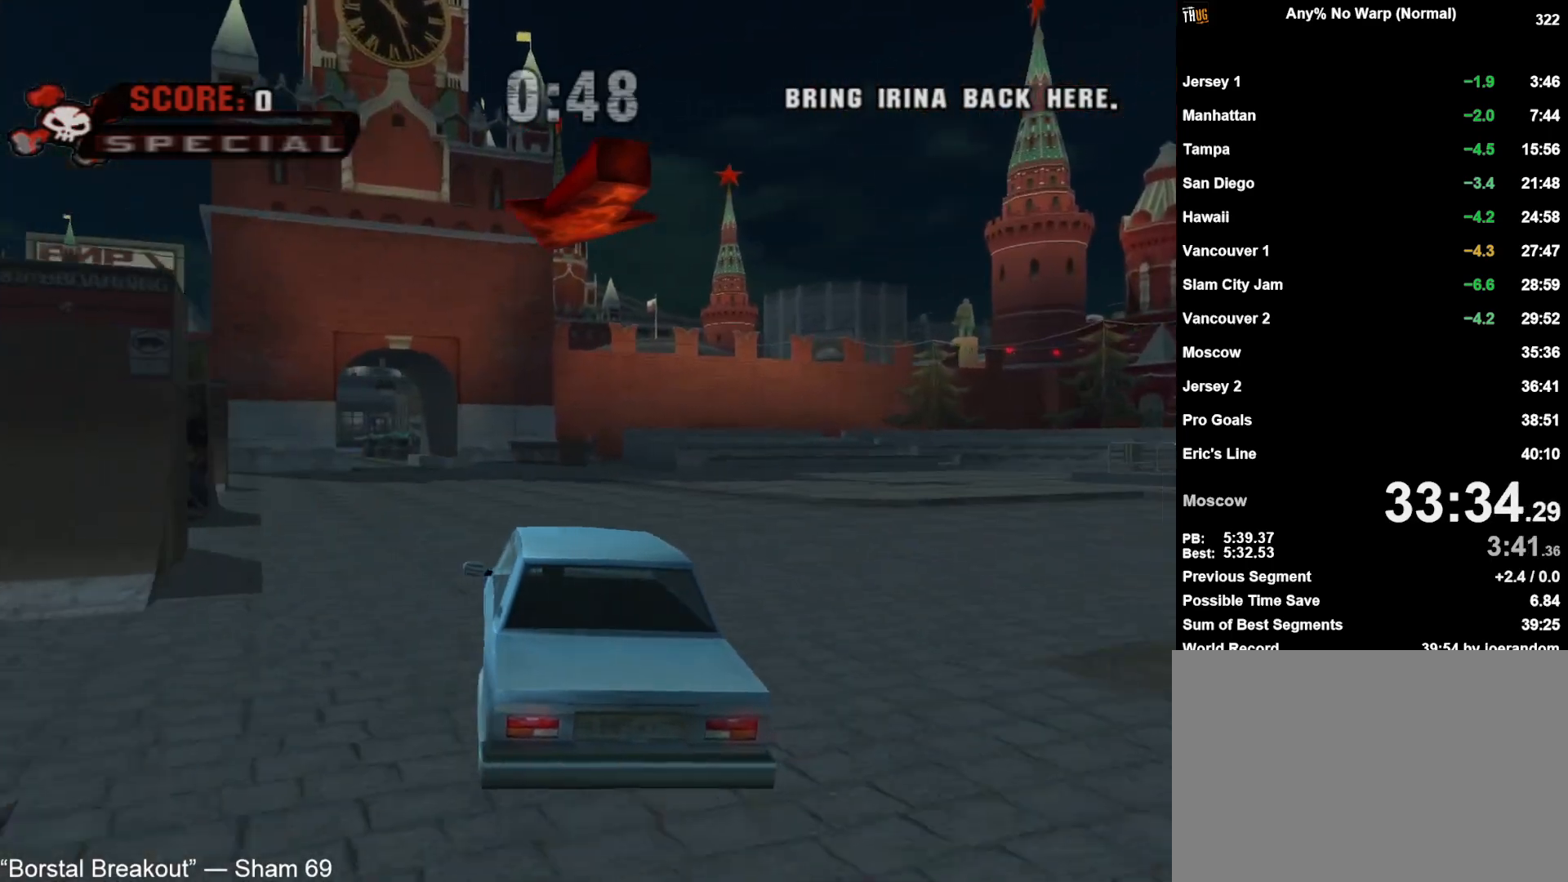
{"buttons": ["CROSS"], "left_stick": "center", "right_stick": "center", "events": [[50, "DPAD_LEFT", "down"], [150, "DPAD_LEFT", "up"]]}
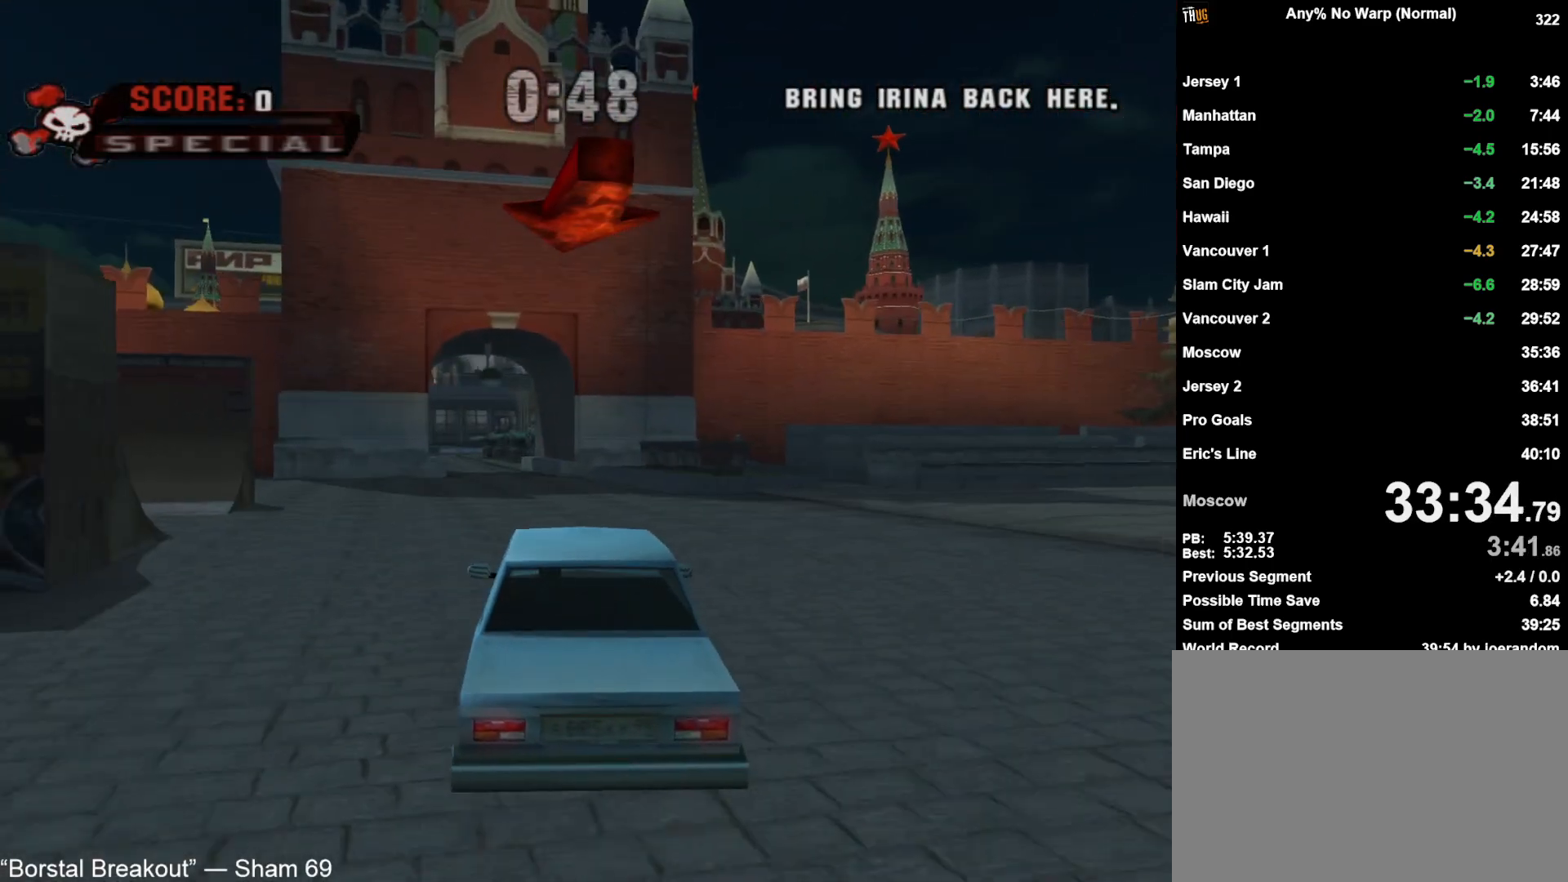
{"buttons": ["CROSS"], "left_stick": "center", "right_stick": "center", "events": [[400, "DPAD_LEFT", "down"], [483, "DPAD_LEFT", "up"]]}
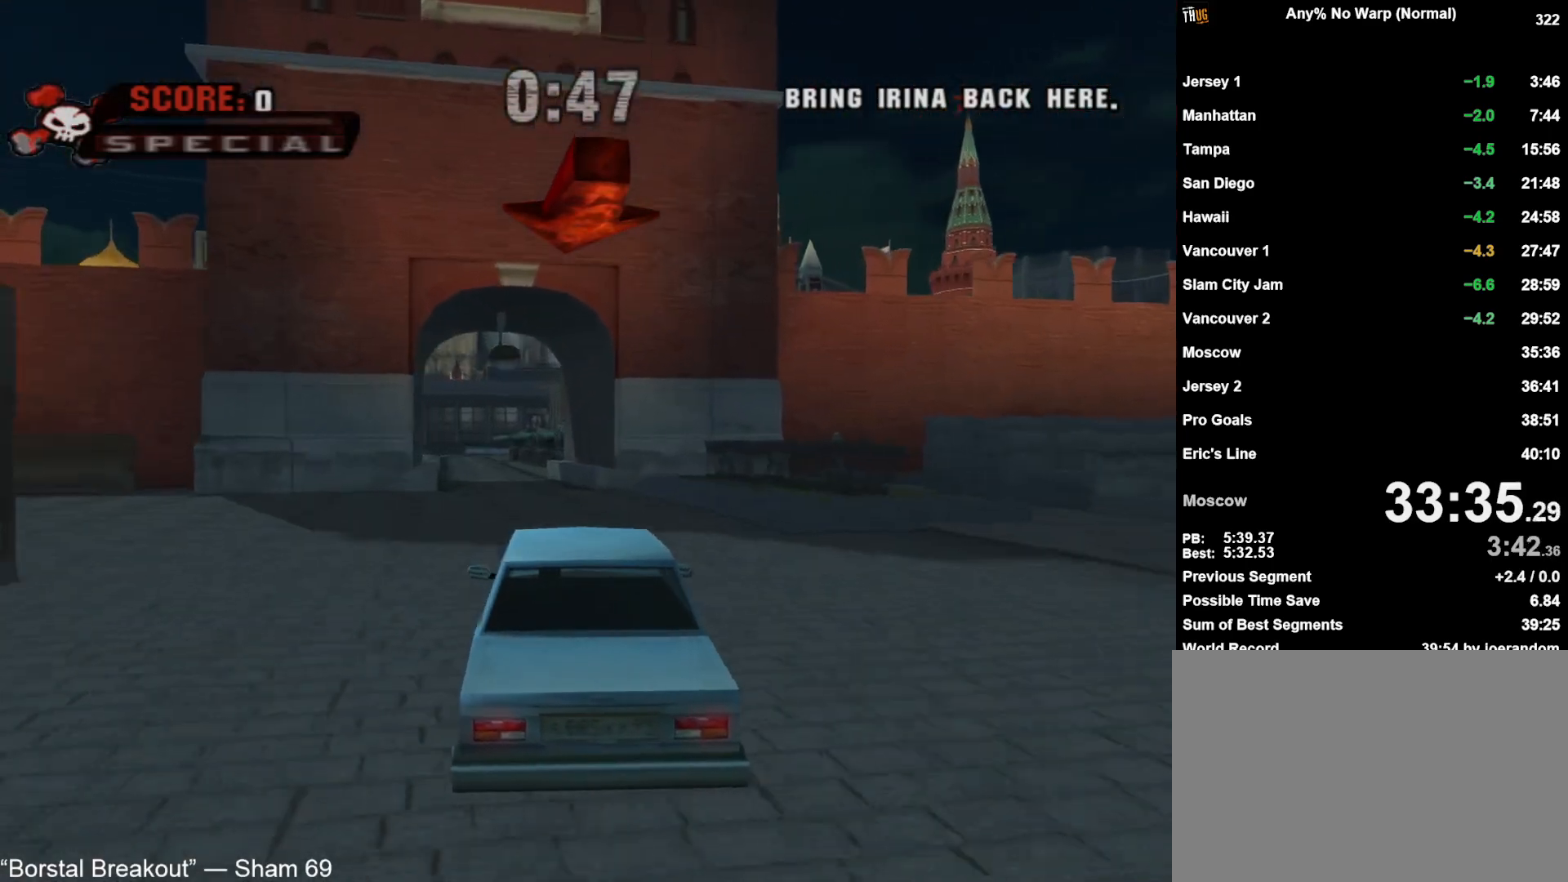
{"buttons": ["CROSS", "DPAD_LEFT"], "left_stick": "center", "right_stick": "center", "events": [[233, "DPAD_LEFT", "down"], [333, "DPAD_LEFT", "up"], [500, "DPAD_LEFT", "down"]]}
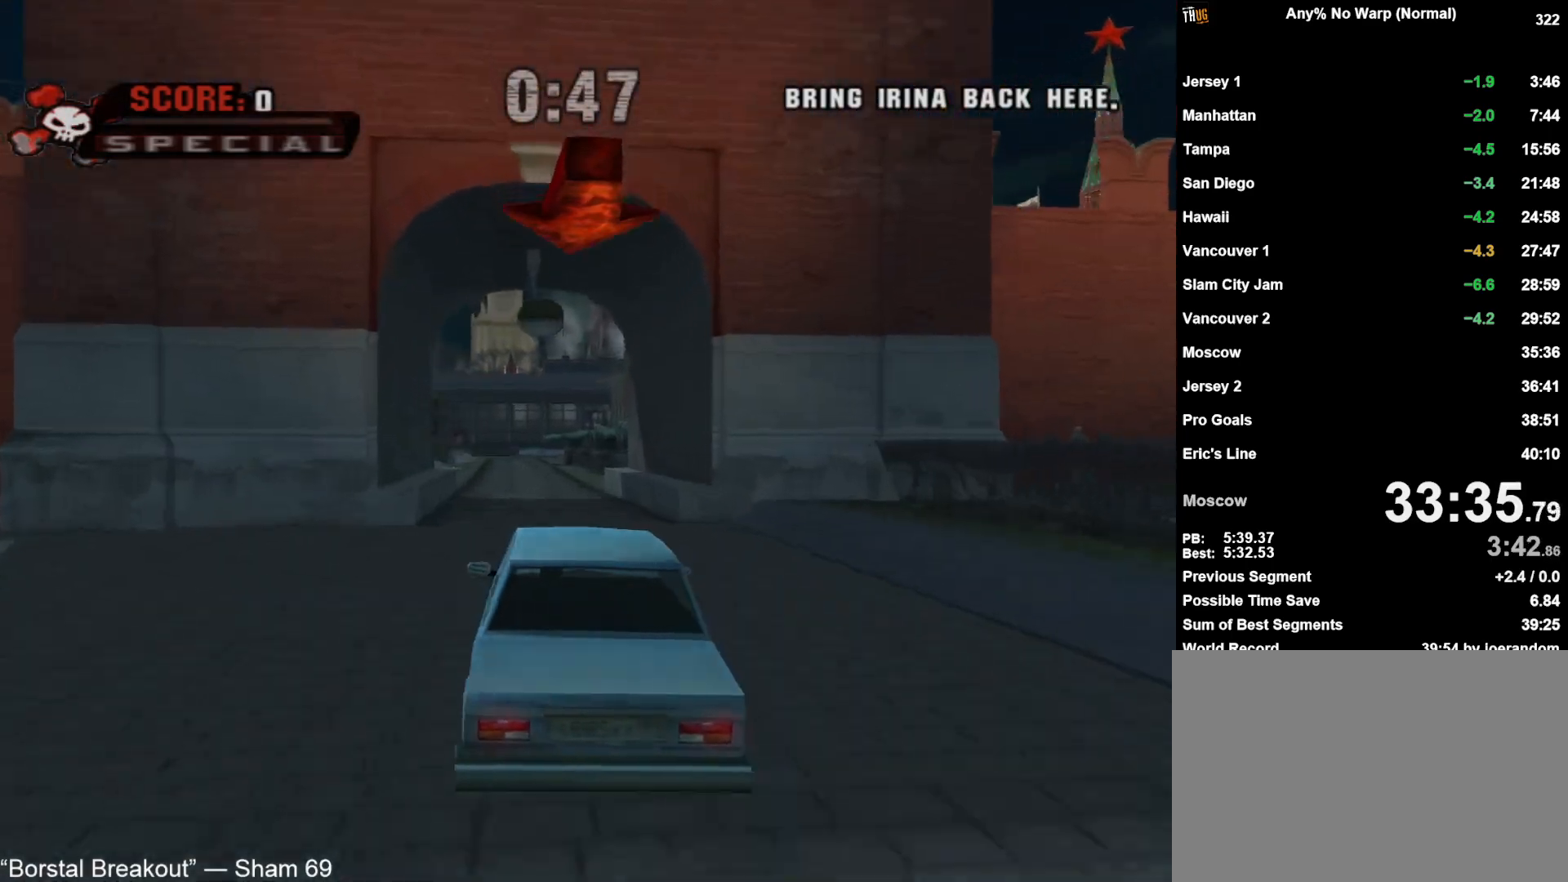
{"buttons": ["CROSS"], "left_stick": "center", "right_stick": "center", "events": [[33, "DPAD_LEFT", "up"]]}
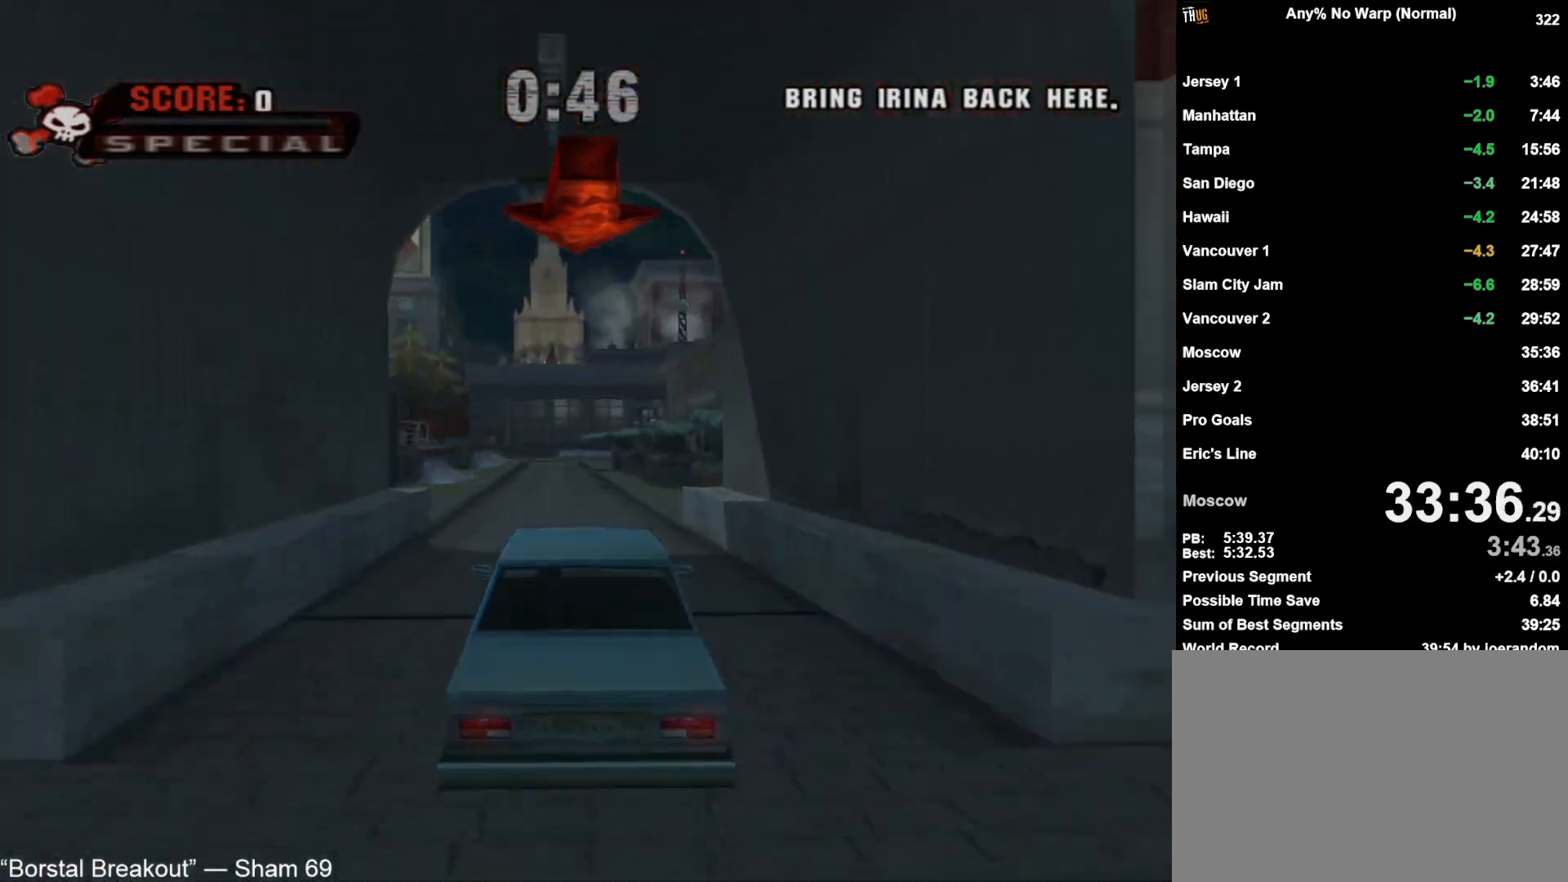
{"buttons": ["CROSS"], "left_stick": "center", "right_stick": "center", "events": [[167, "DPAD_LEFT", "down"], [233, "DPAD_LEFT", "up"]]}
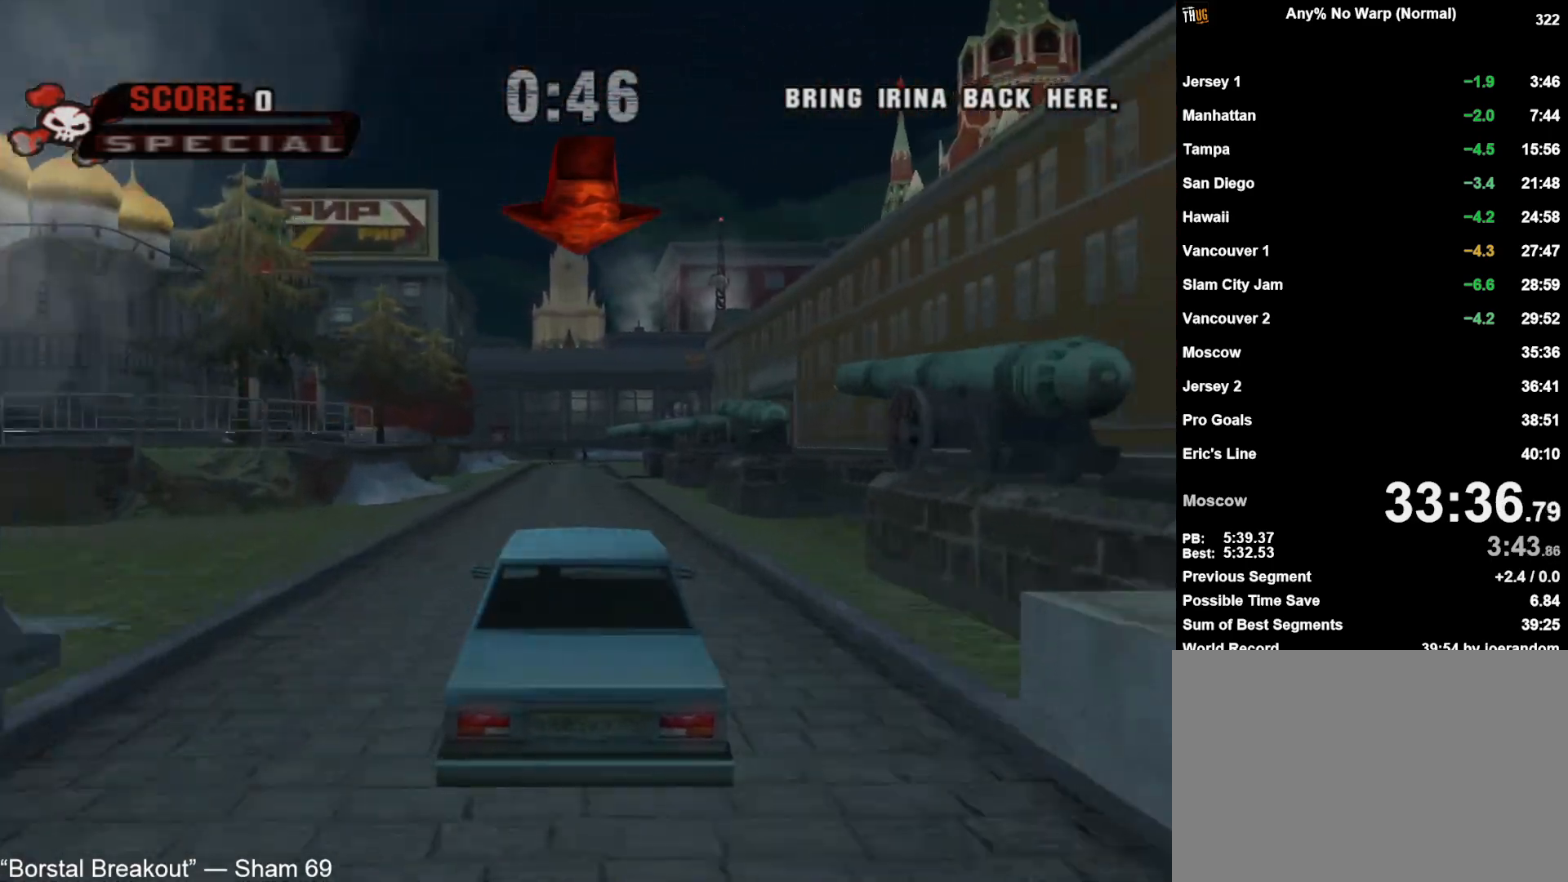
{"buttons": ["CROSS"], "left_stick": "center", "right_stick": "center", "events": []}
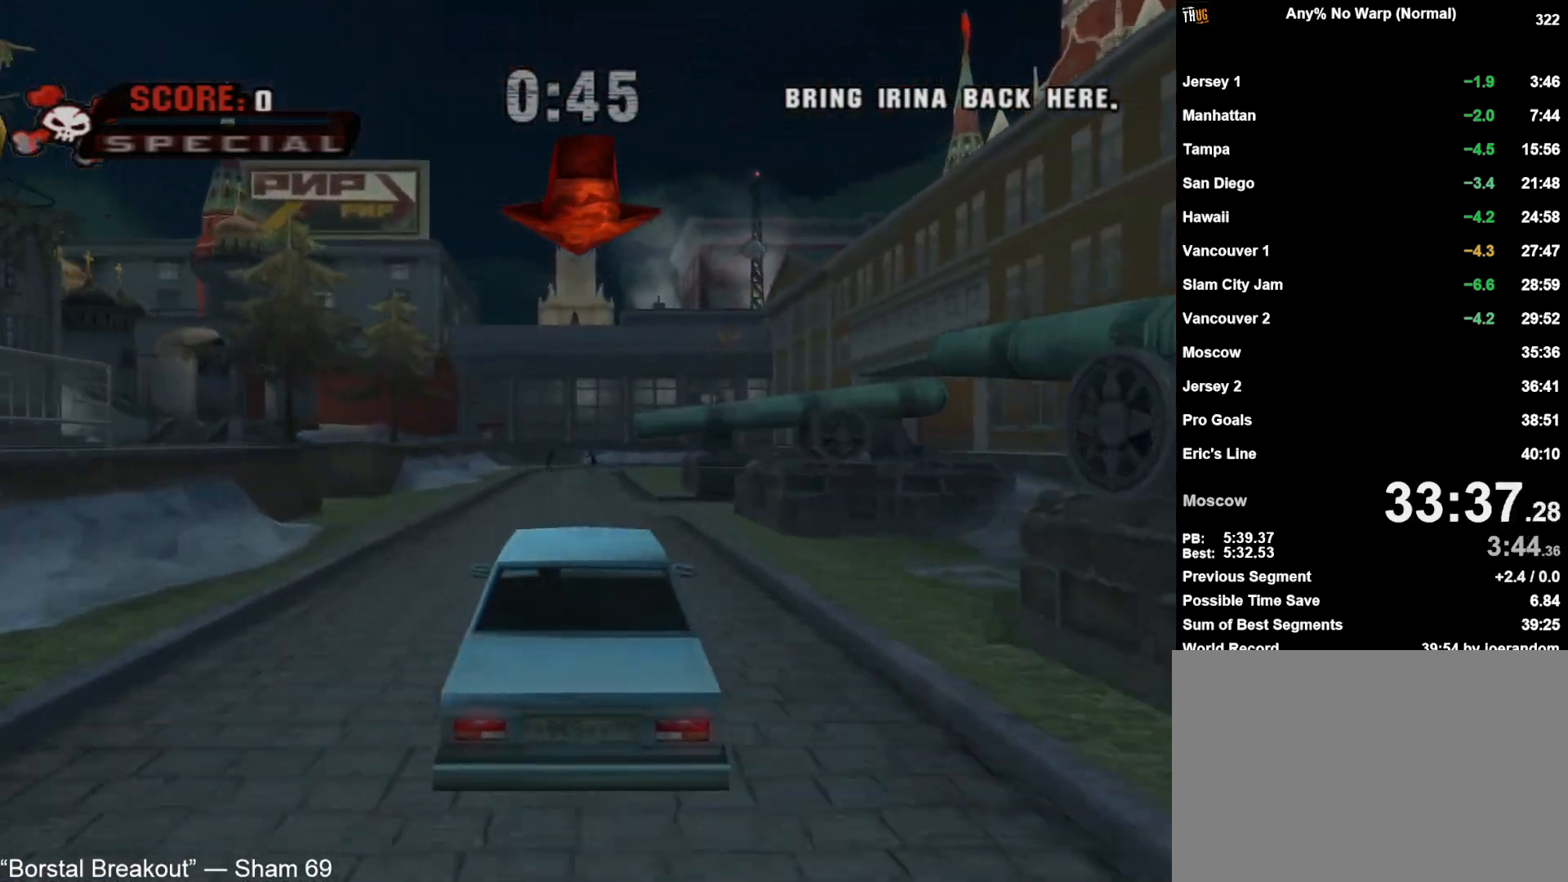
{"buttons": ["R1", "DPAD_LEFT"], "left_stick": "center", "right_stick": "center", "events": [[283, "DPAD_RIGHT", "down"], [400, "DPAD_LEFT", "down"], [400, "DPAD_RIGHT", "up"], [400, "DPAD_UP", "down"], [417, "DPAD_UP", "up"], [450, "CROSS", "up"], [500, "R1", "down"]]}
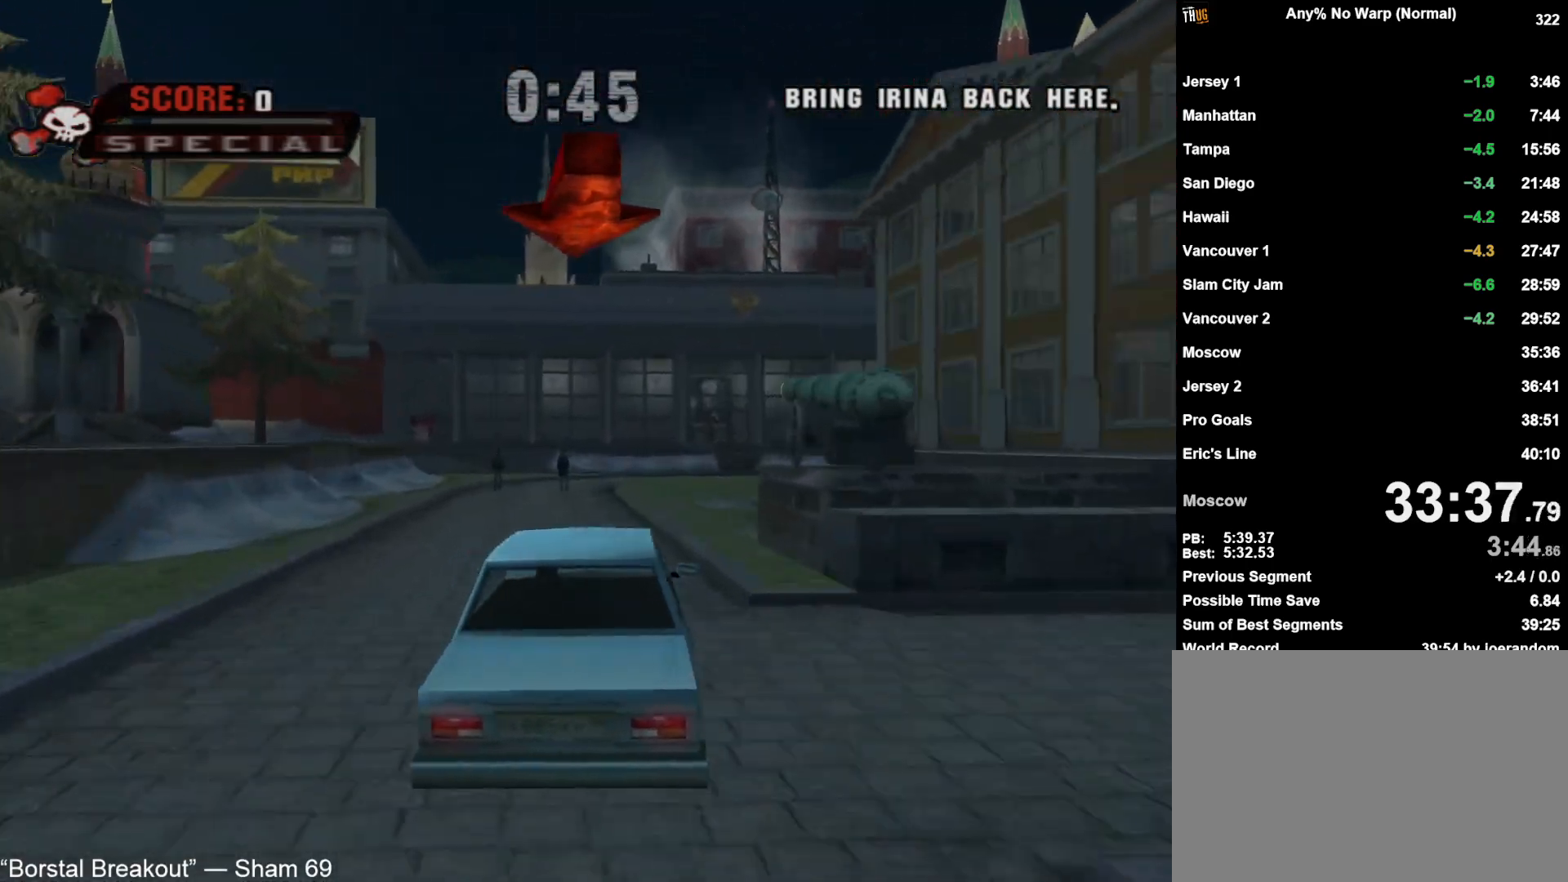
{"buttons": ["CROSS", "R1", "DPAD_LEFT"], "left_stick": "center", "right_stick": "center", "events": [[483, "CROSS", "down"]]}
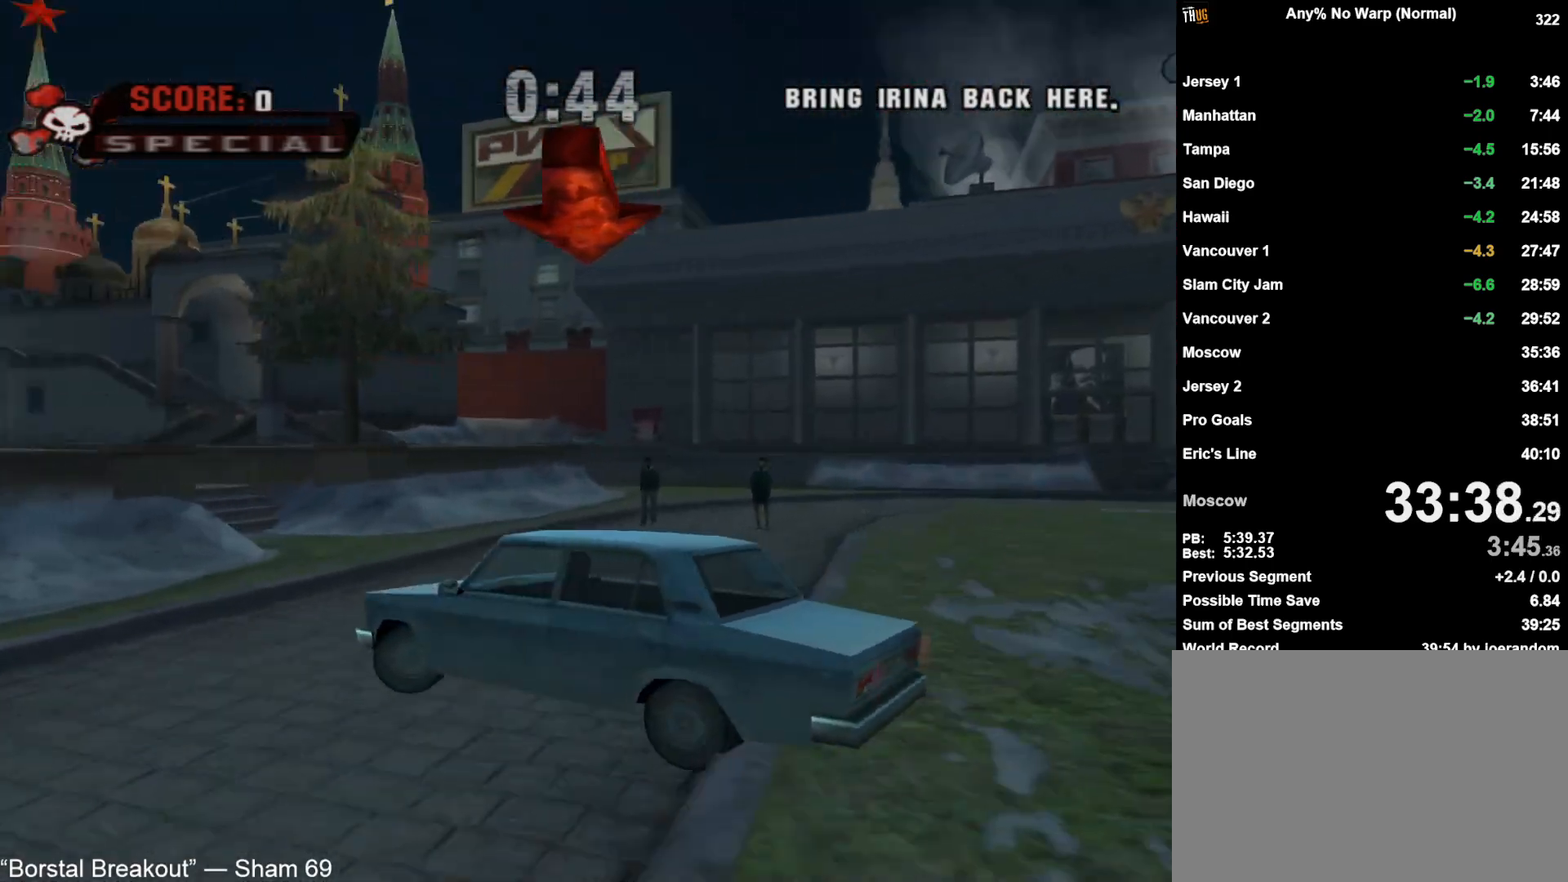
{"buttons": ["CROSS"], "left_stick": "center", "right_stick": "center", "events": [[133, "R1", "up"], [500, "DPAD_LEFT", "up"]]}
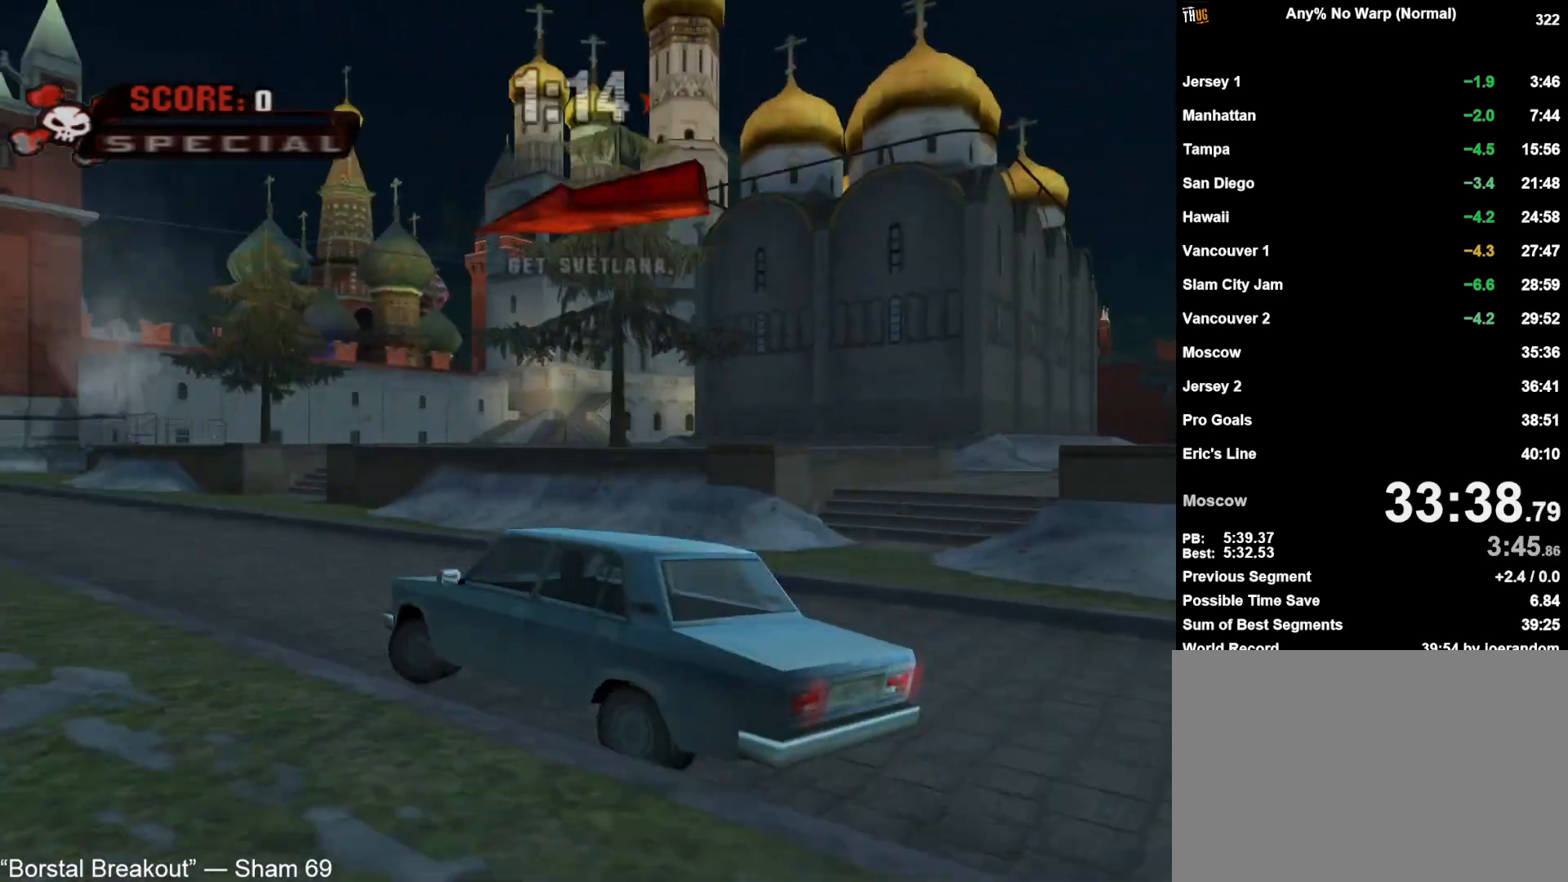
{"buttons": ["CROSS"], "left_stick": "center", "right_stick": "center", "events": [[167, "DPAD_LEFT", "down"], [250, "DPAD_LEFT", "up"]]}
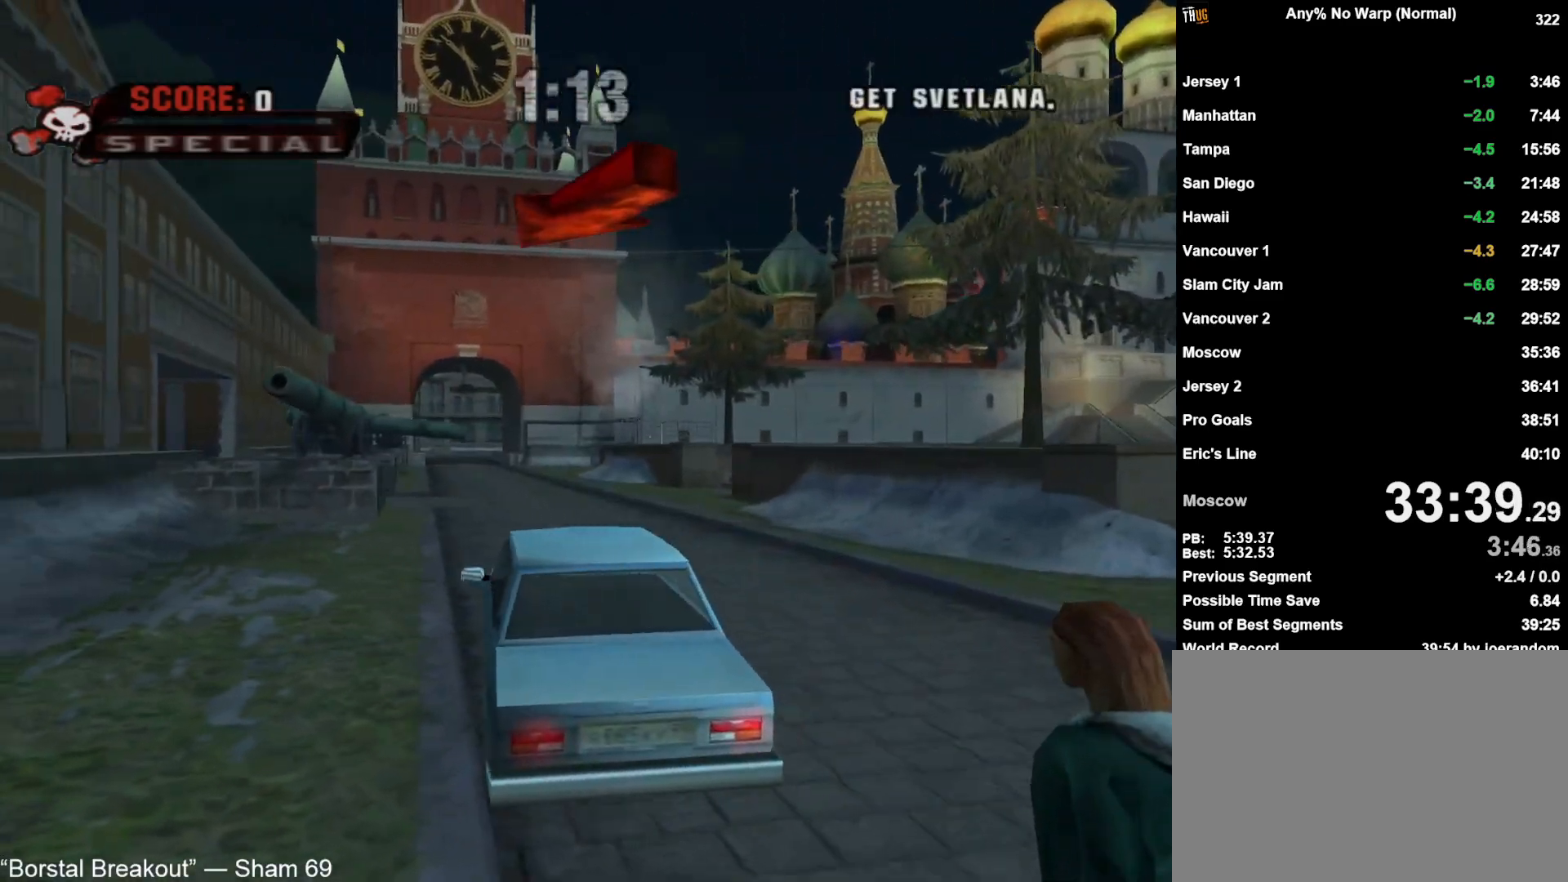
{"buttons": ["CROSS"], "left_stick": "center", "right_stick": "center", "events": []}
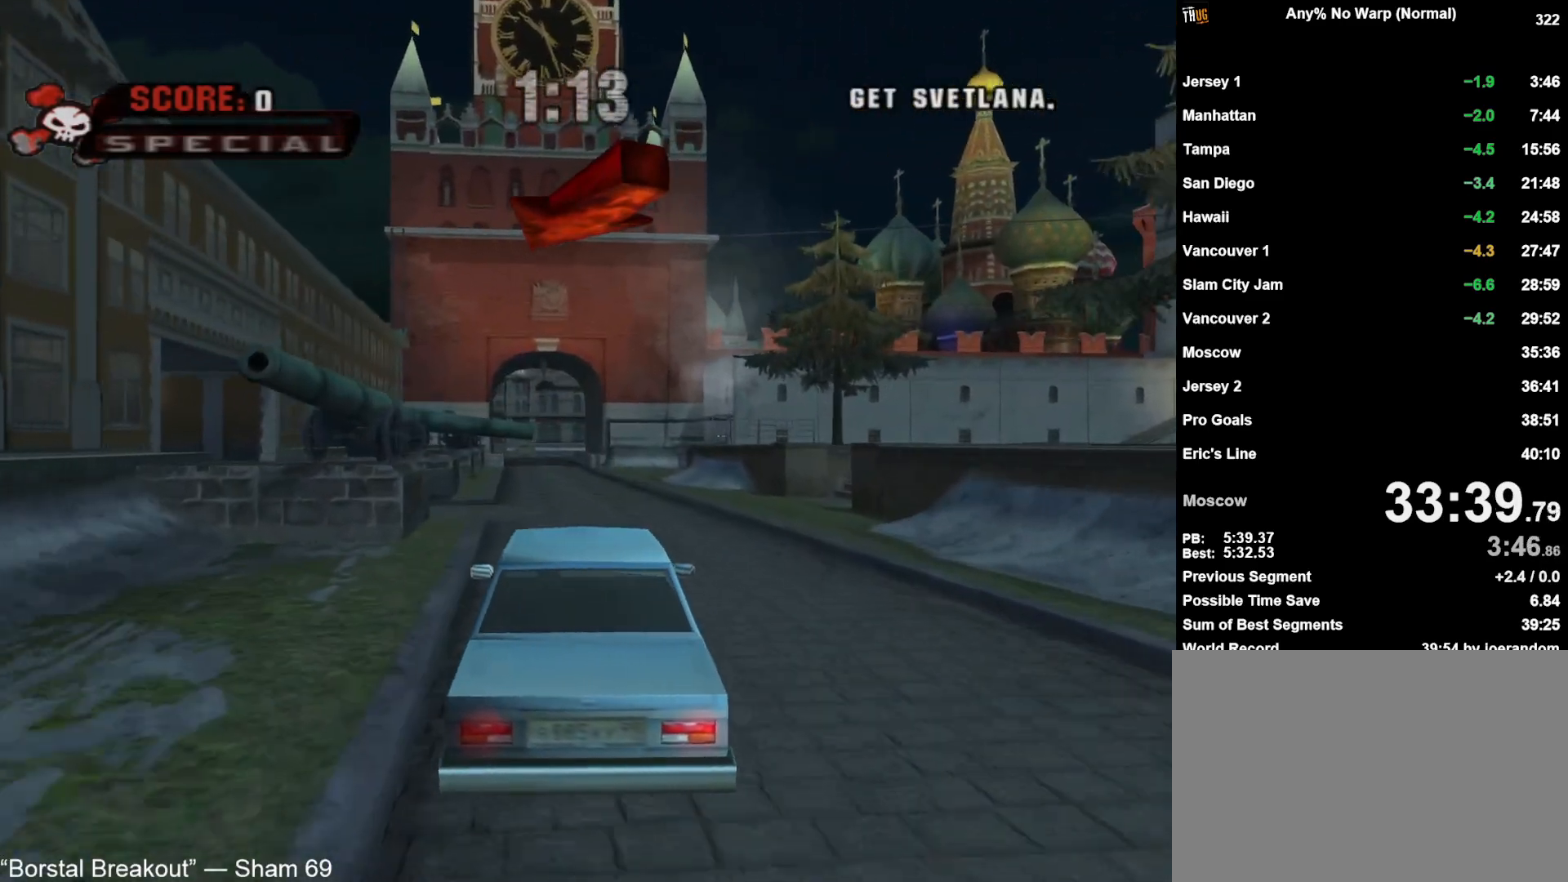
{"buttons": ["CROSS"], "left_stick": "center", "right_stick": "center", "events": []}
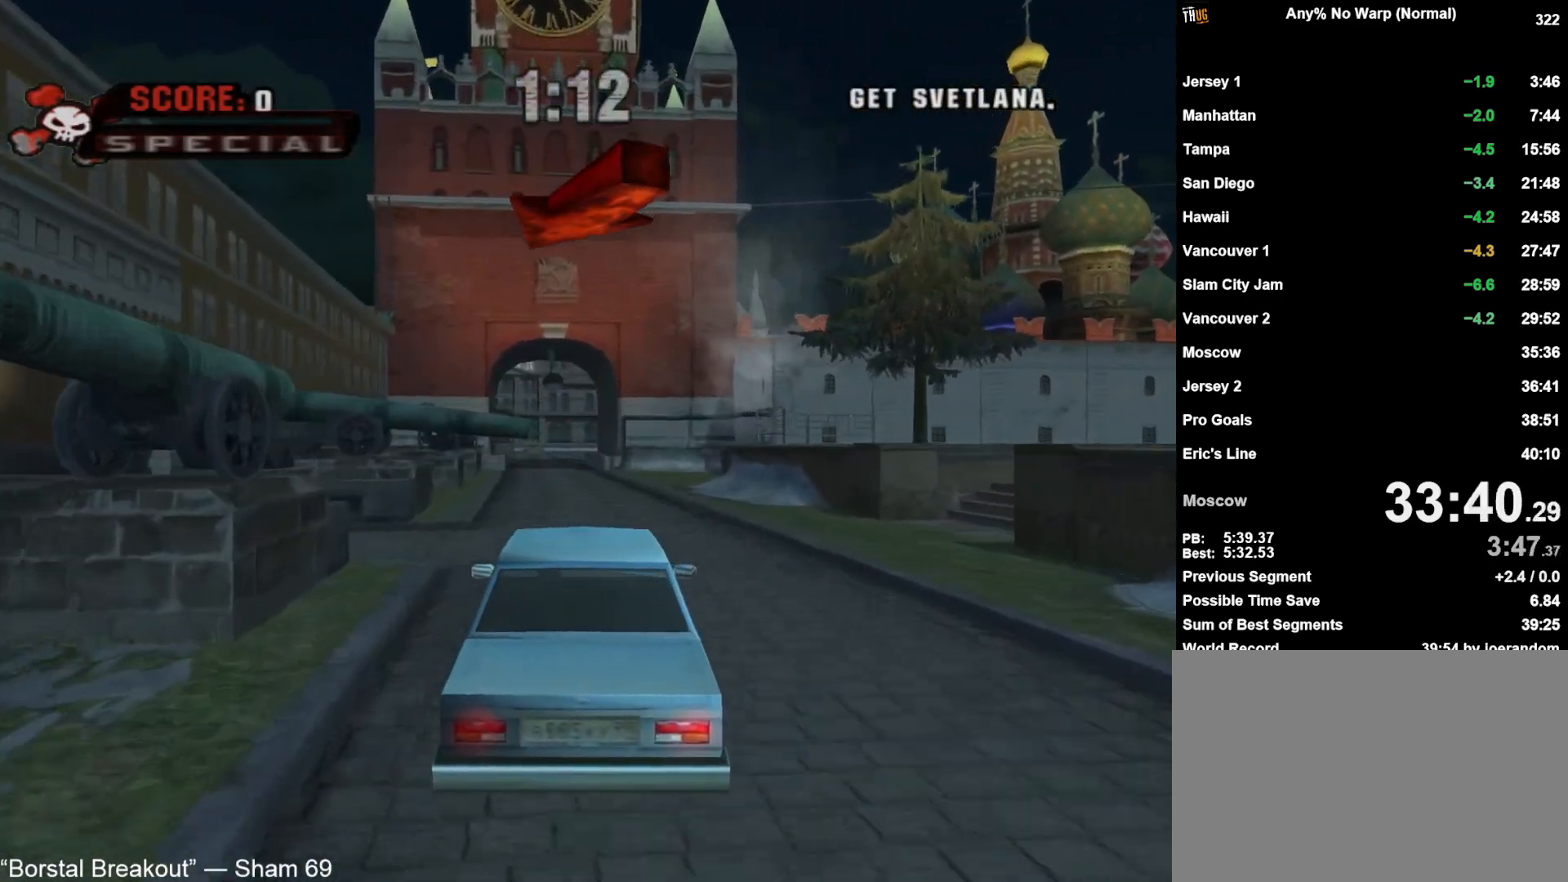
{"buttons": ["CROSS"], "left_stick": "center", "right_stick": "center", "events": []}